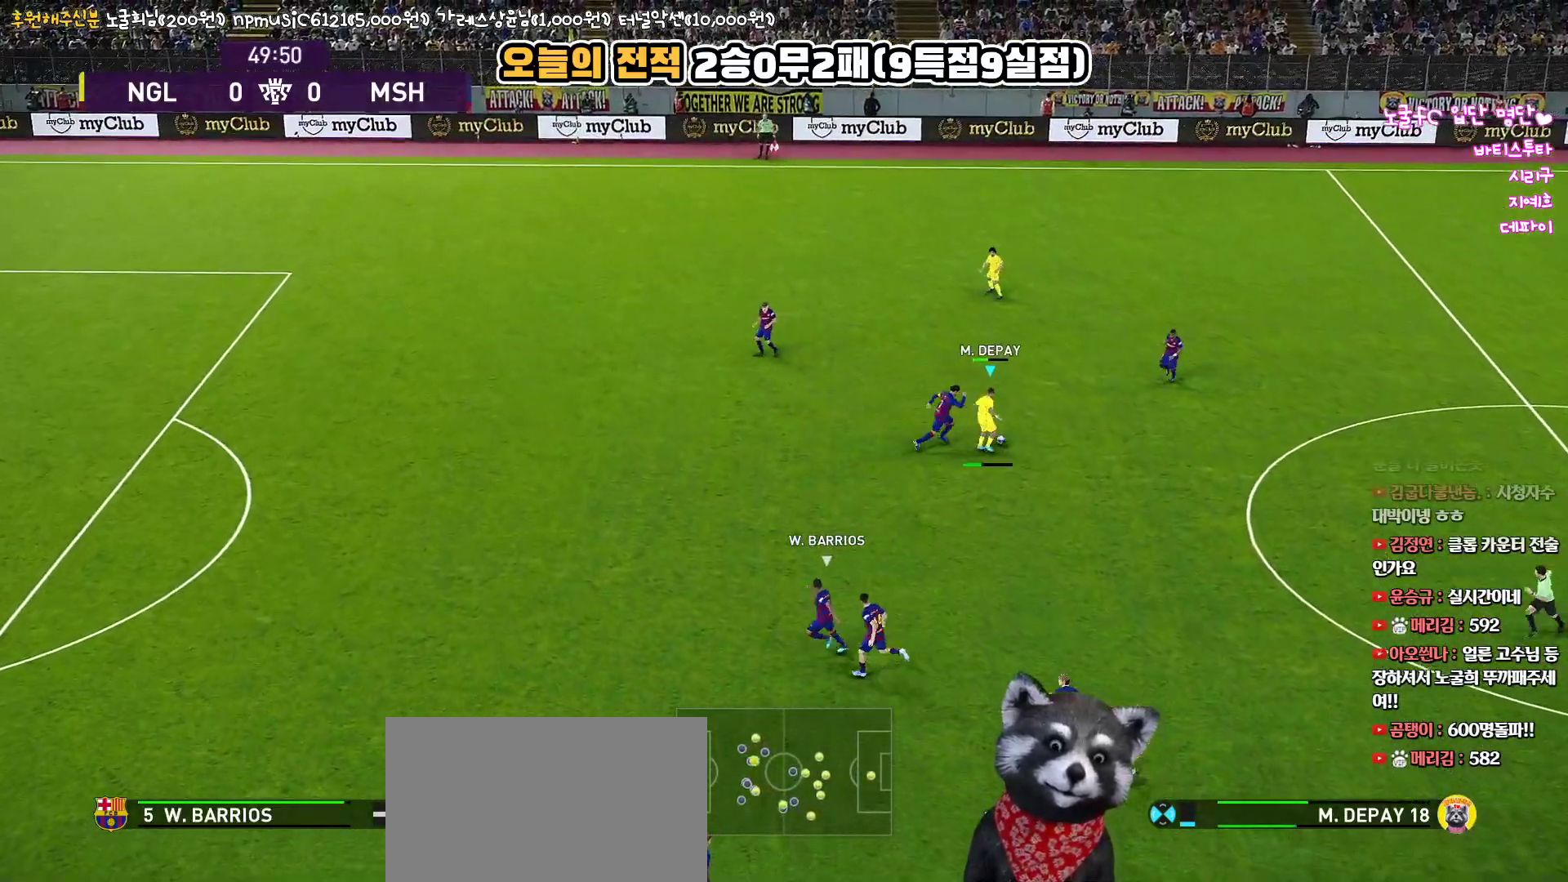
Gameplay with a controller (PlayStation layout); each line is a JSON object with the inputs held at the frame after it. "events" lists button and stick changes between this image and that frame as [ms after this image, input, new state], when the widget could be followed in between.
{"buttons": [], "left_stick": "down-left", "right_stick": "up", "events": [[217, "L3", "up"], [400, "L1", "up"], [450, "left_stick", "down-left"]]}
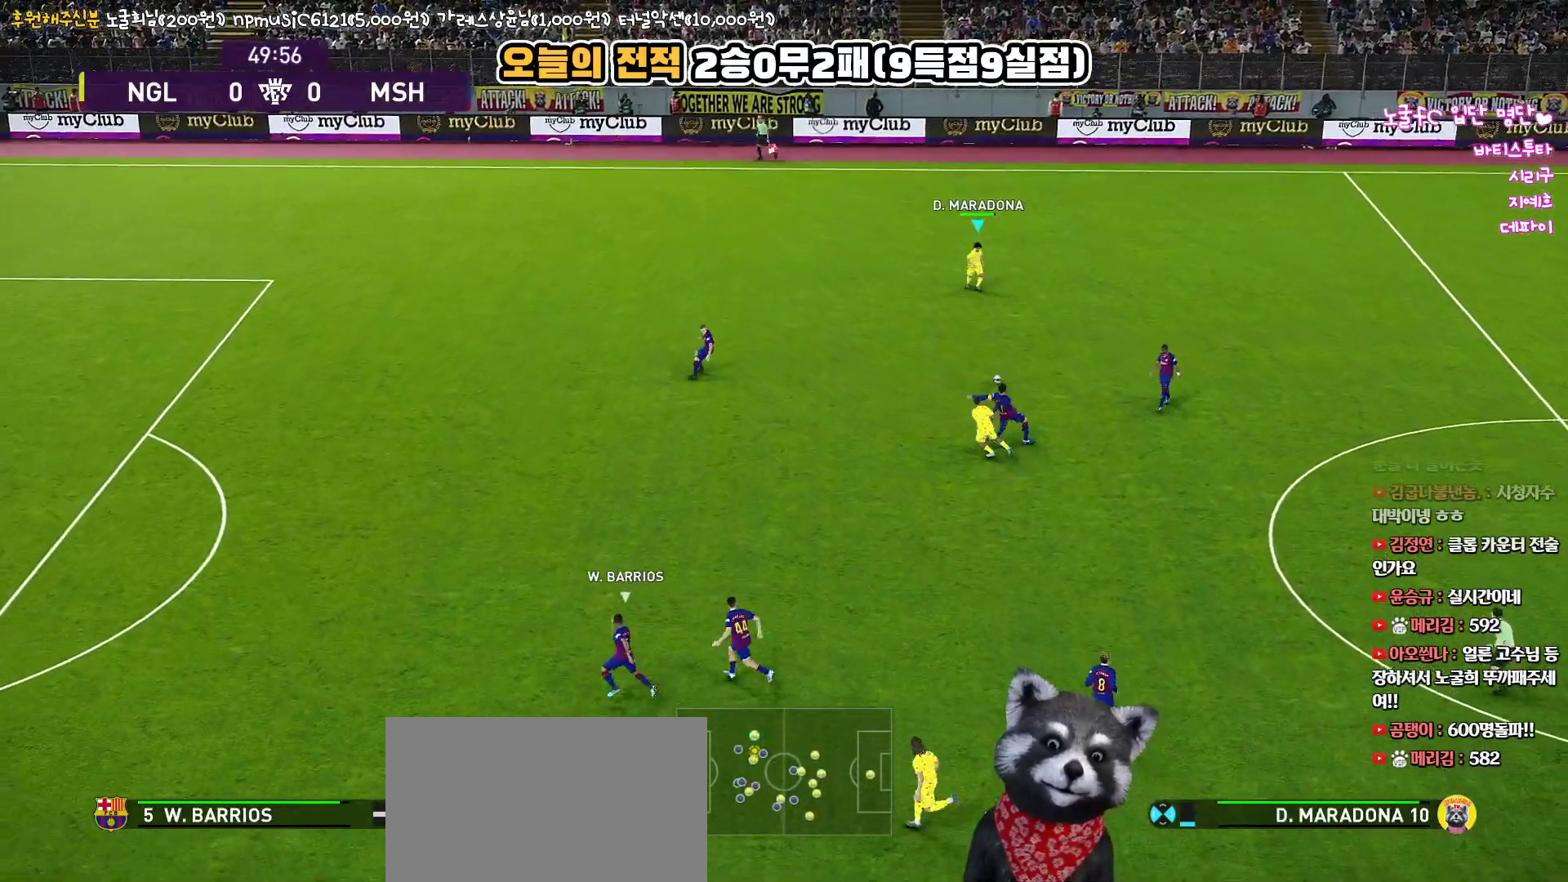
{"buttons": [], "left_stick": "left", "right_stick": "up", "events": [[167, "left_stick", "left"]]}
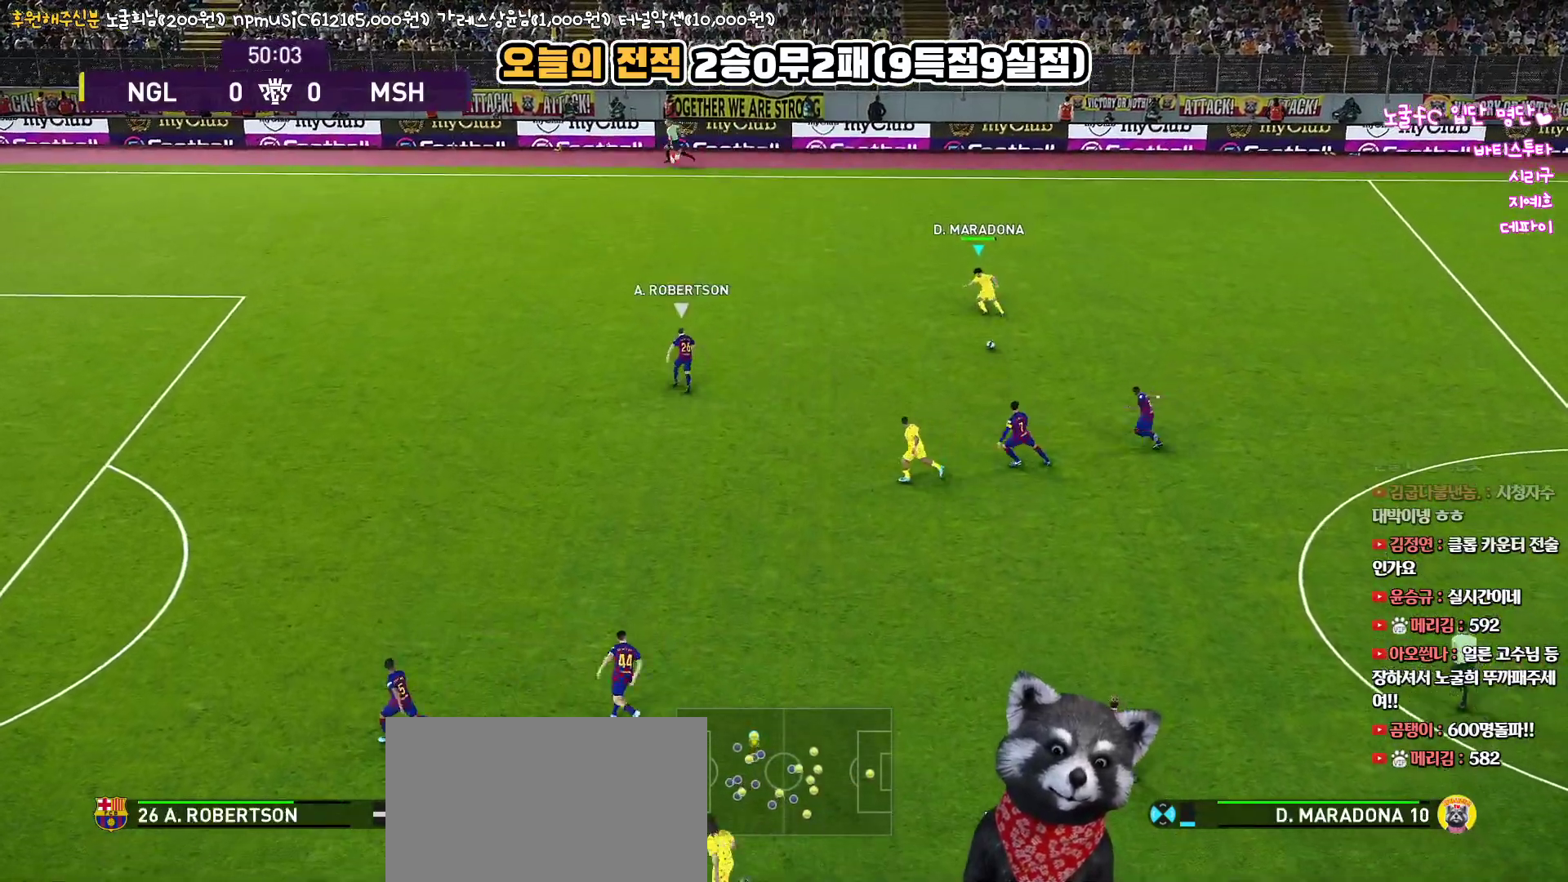
{"buttons": [], "left_stick": "left", "right_stick": "up", "events": []}
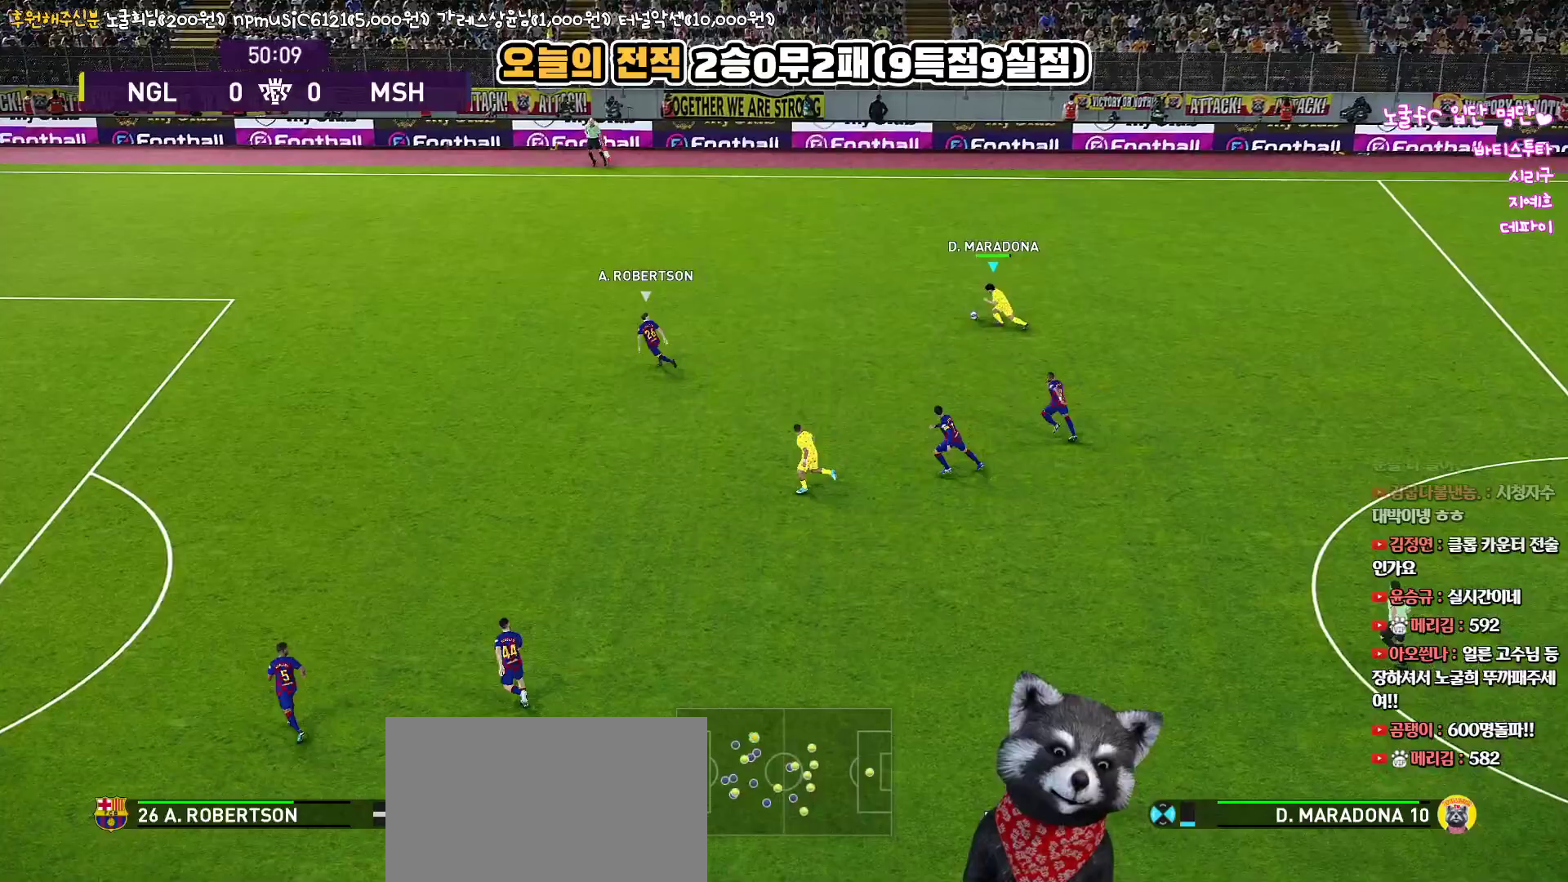
{"buttons": ["L3"], "left_stick": "left", "right_stick": "up", "events": [[50, "TRIANGLE", "down"], [100, "L3", "down"], [150, "TRIANGLE", "up"]]}
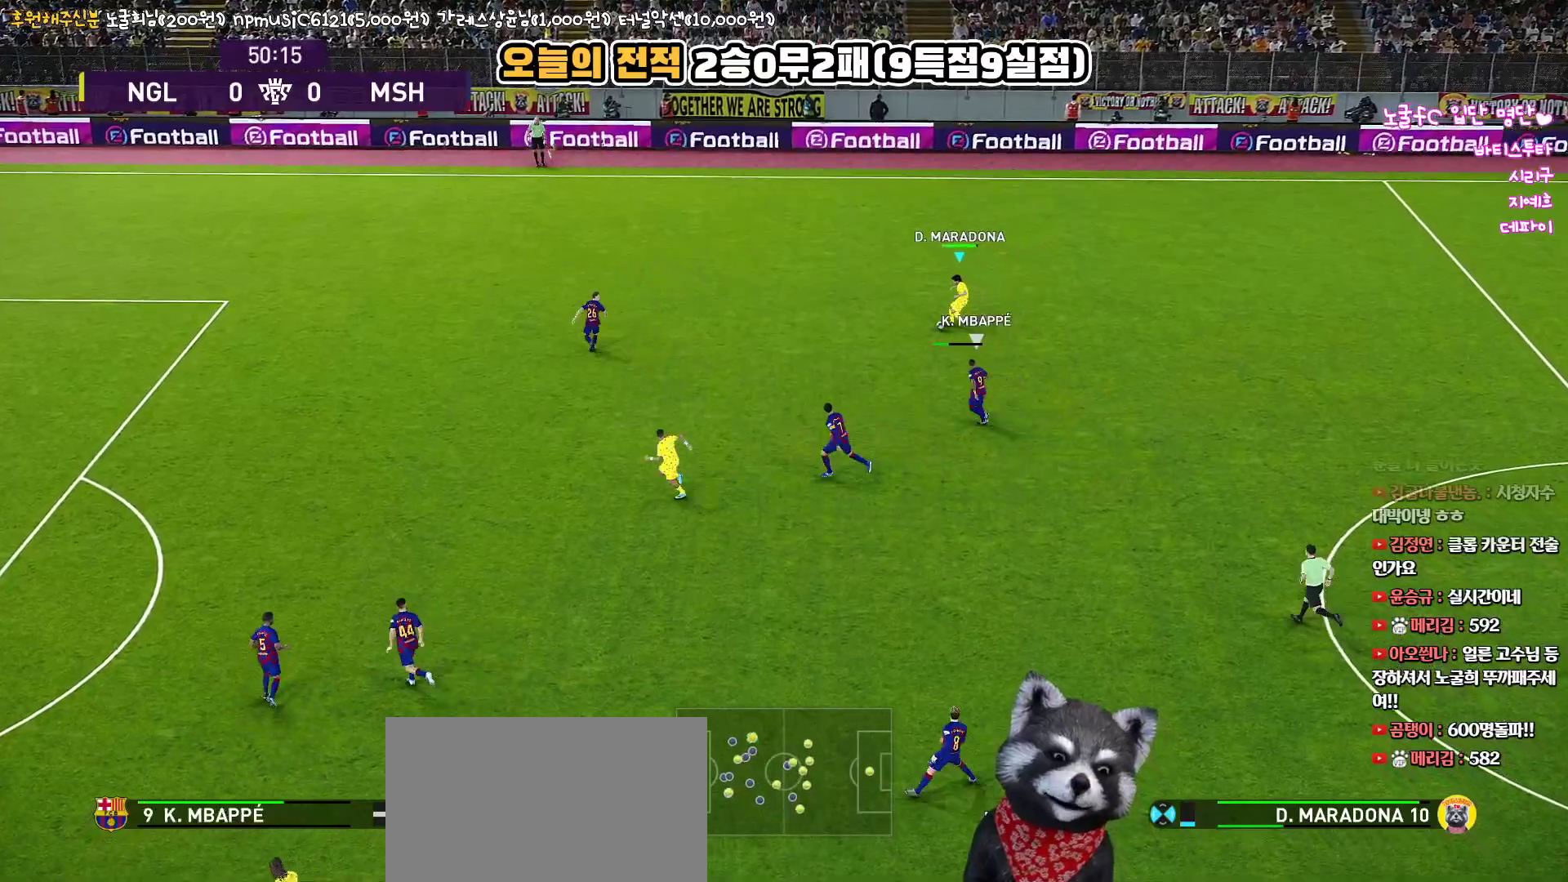
{"buttons": ["R1", "L3"], "left_stick": "left", "right_stick": "up", "events": [[317, "R1", "down"]]}
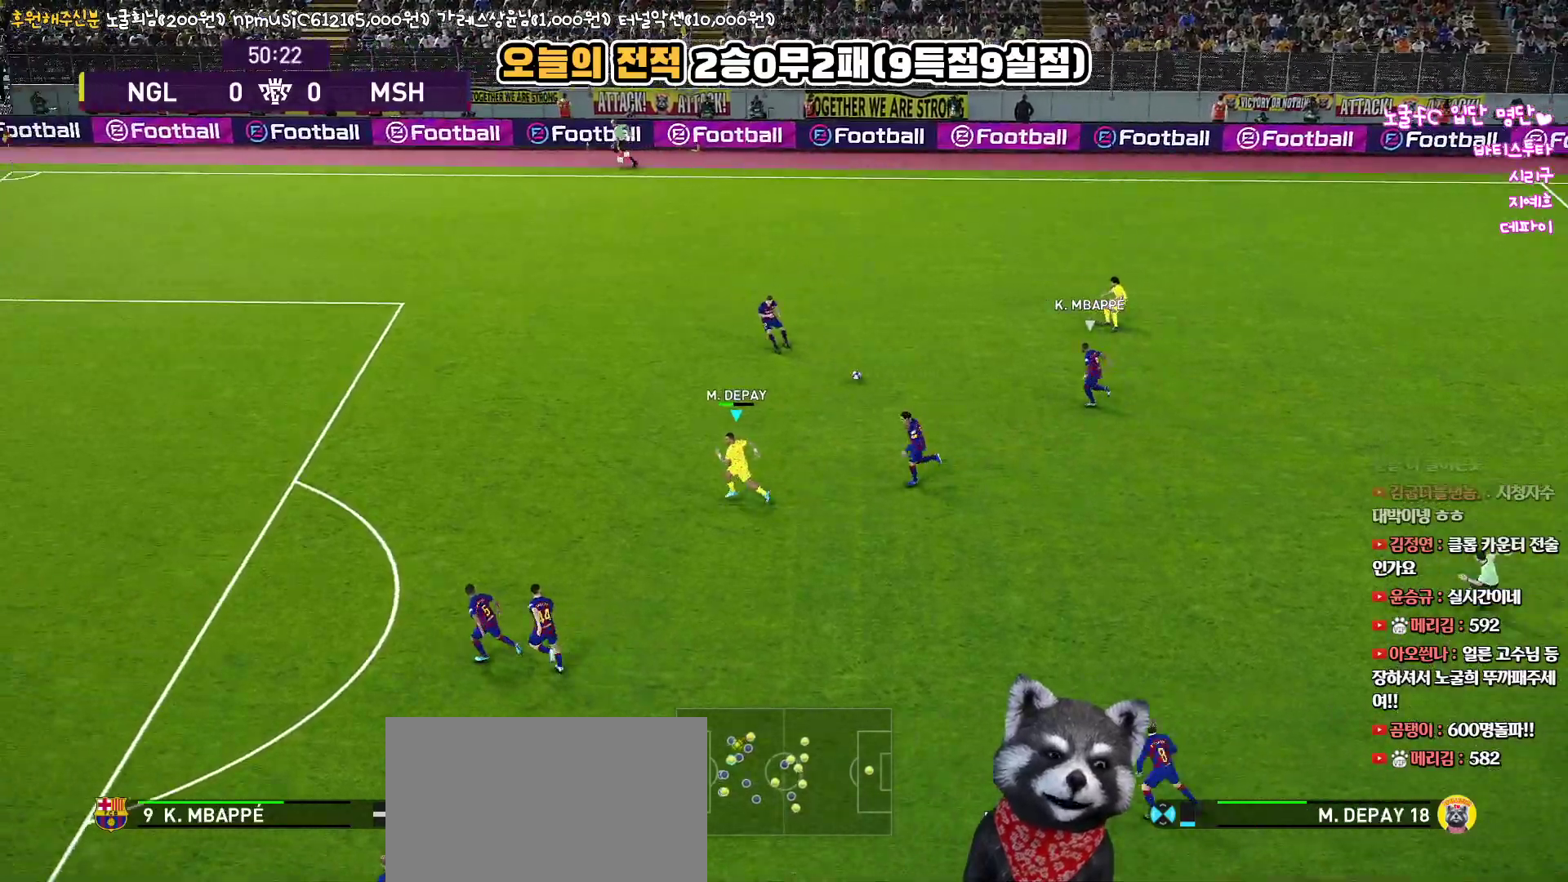
{"buttons": ["R1", "L3"], "left_stick": "left", "right_stick": "up", "events": []}
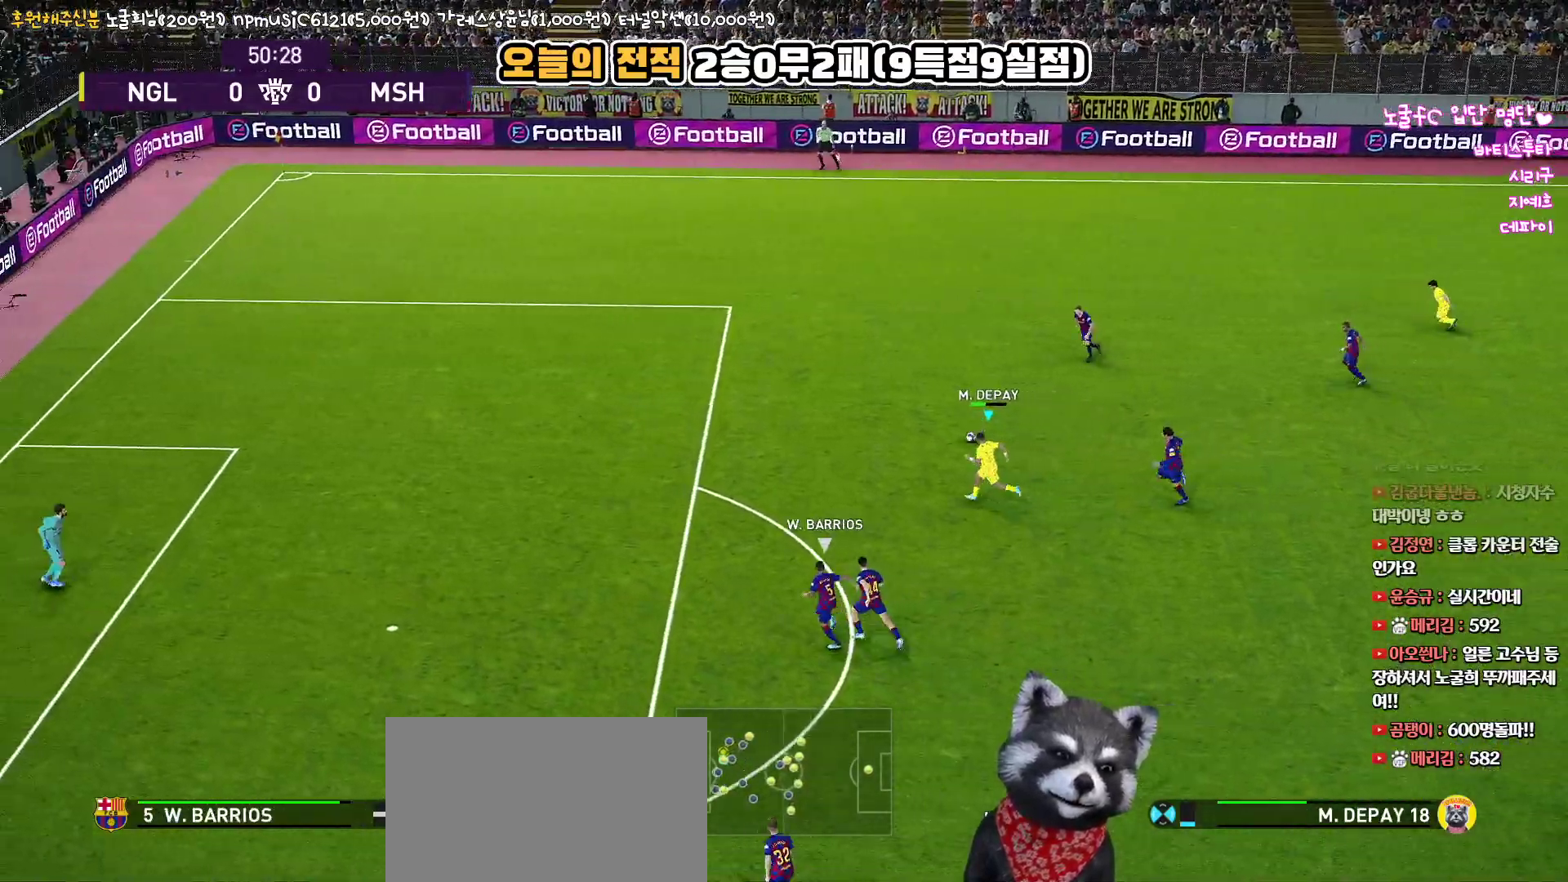
{"buttons": ["R1", "L3"], "left_stick": "left", "right_stick": "up", "events": []}
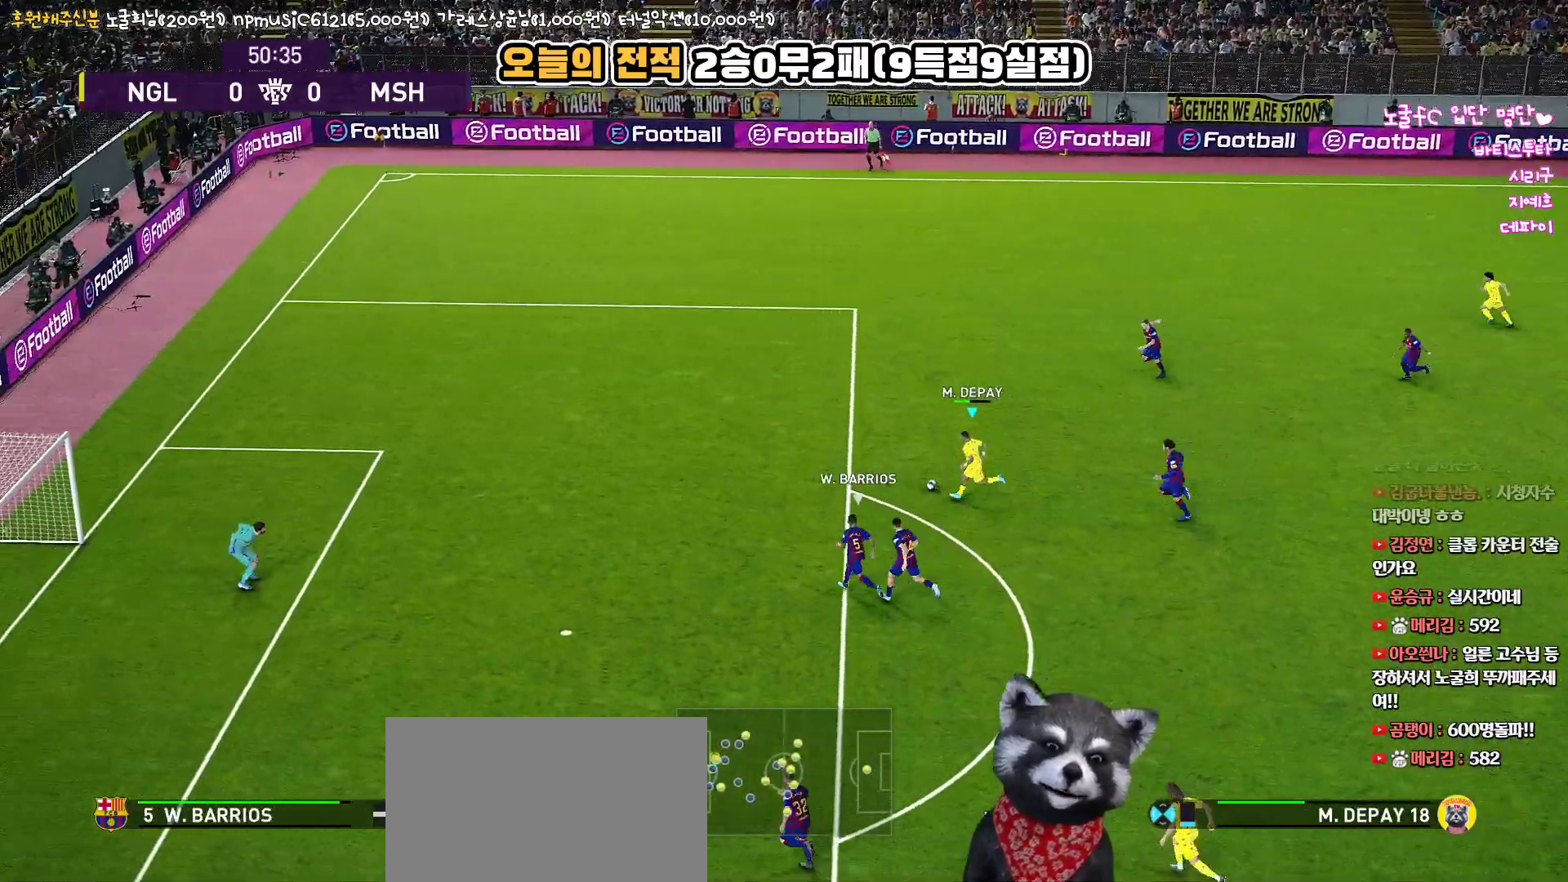
{"buttons": ["R1", "L3"], "left_stick": "left", "right_stick": "up", "events": []}
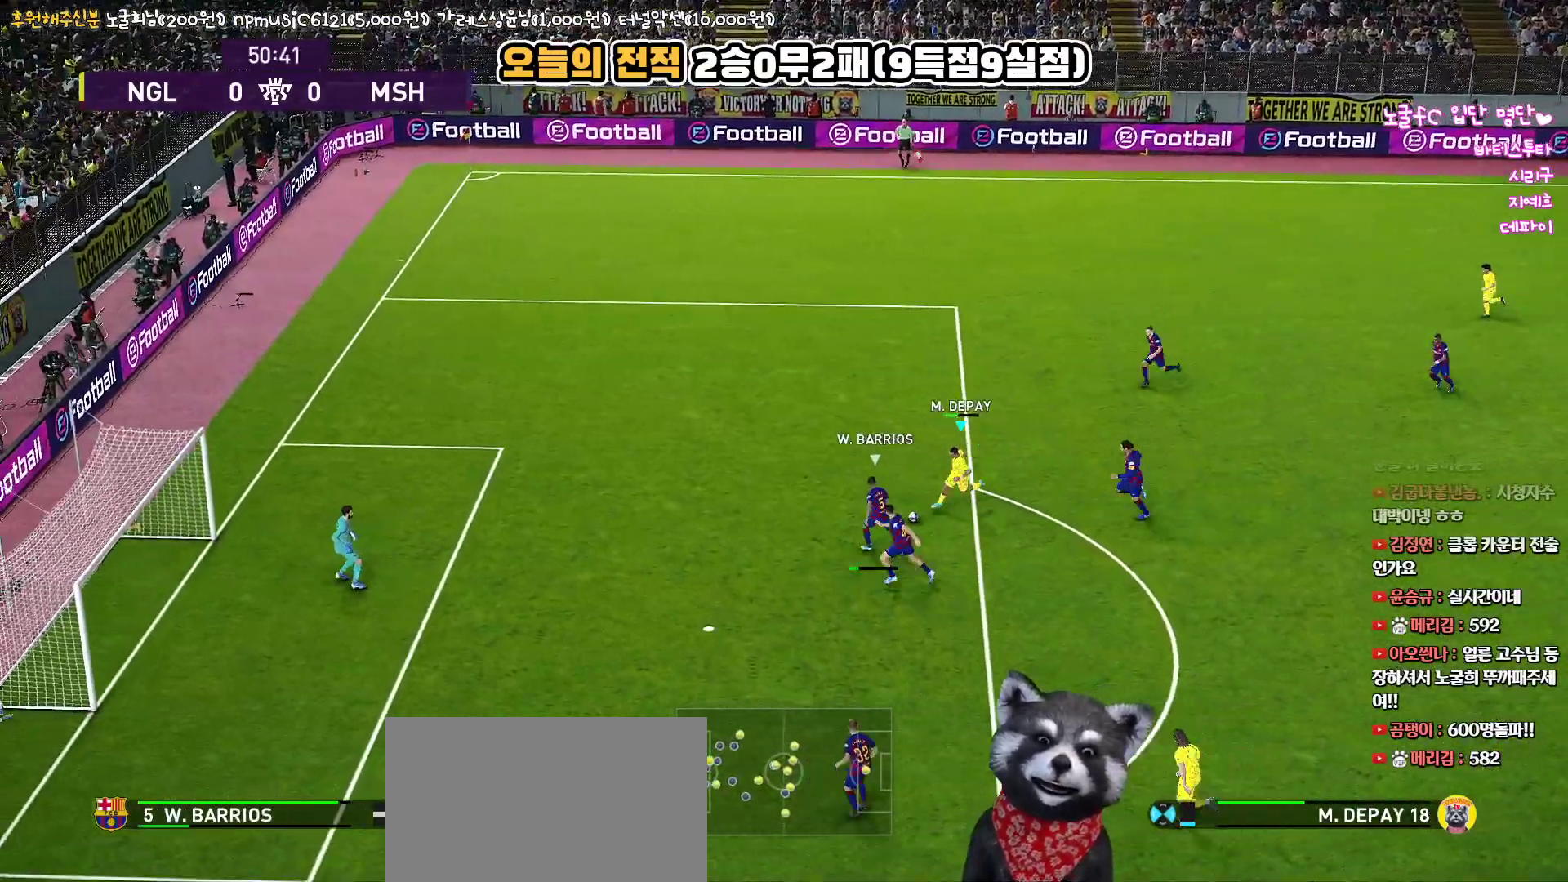
{"buttons": ["R1", "R2", "L3"], "left_stick": "up-left", "right_stick": "up", "events": [[83, "R2", "down"], [117, "left_stick", "up-left"]]}
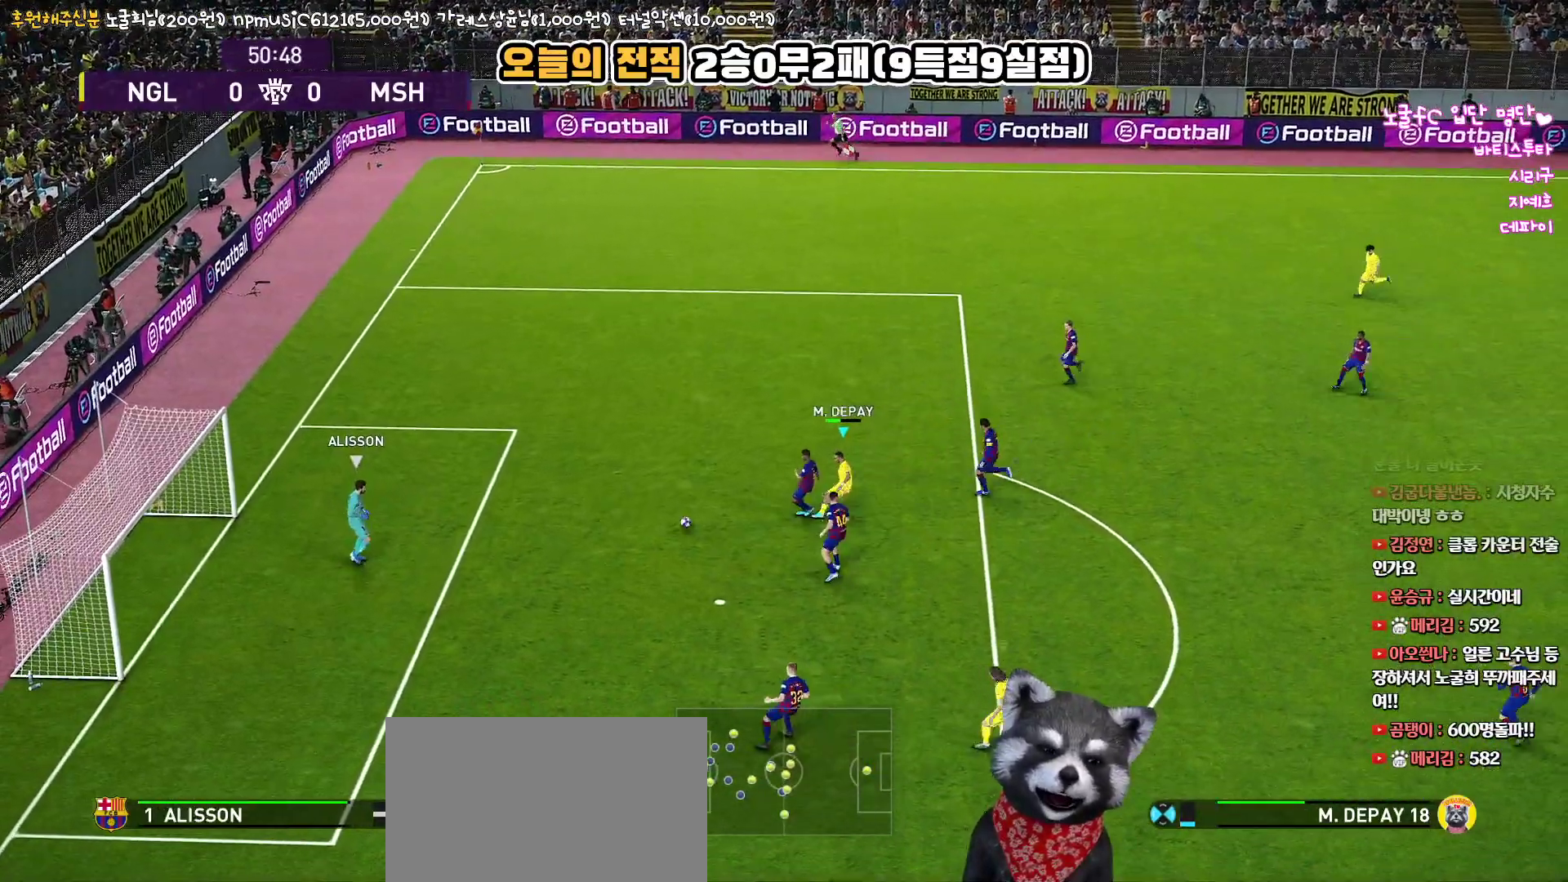
{"buttons": ["R1", "R2", "L3"], "left_stick": "up-left", "right_stick": "up", "events": []}
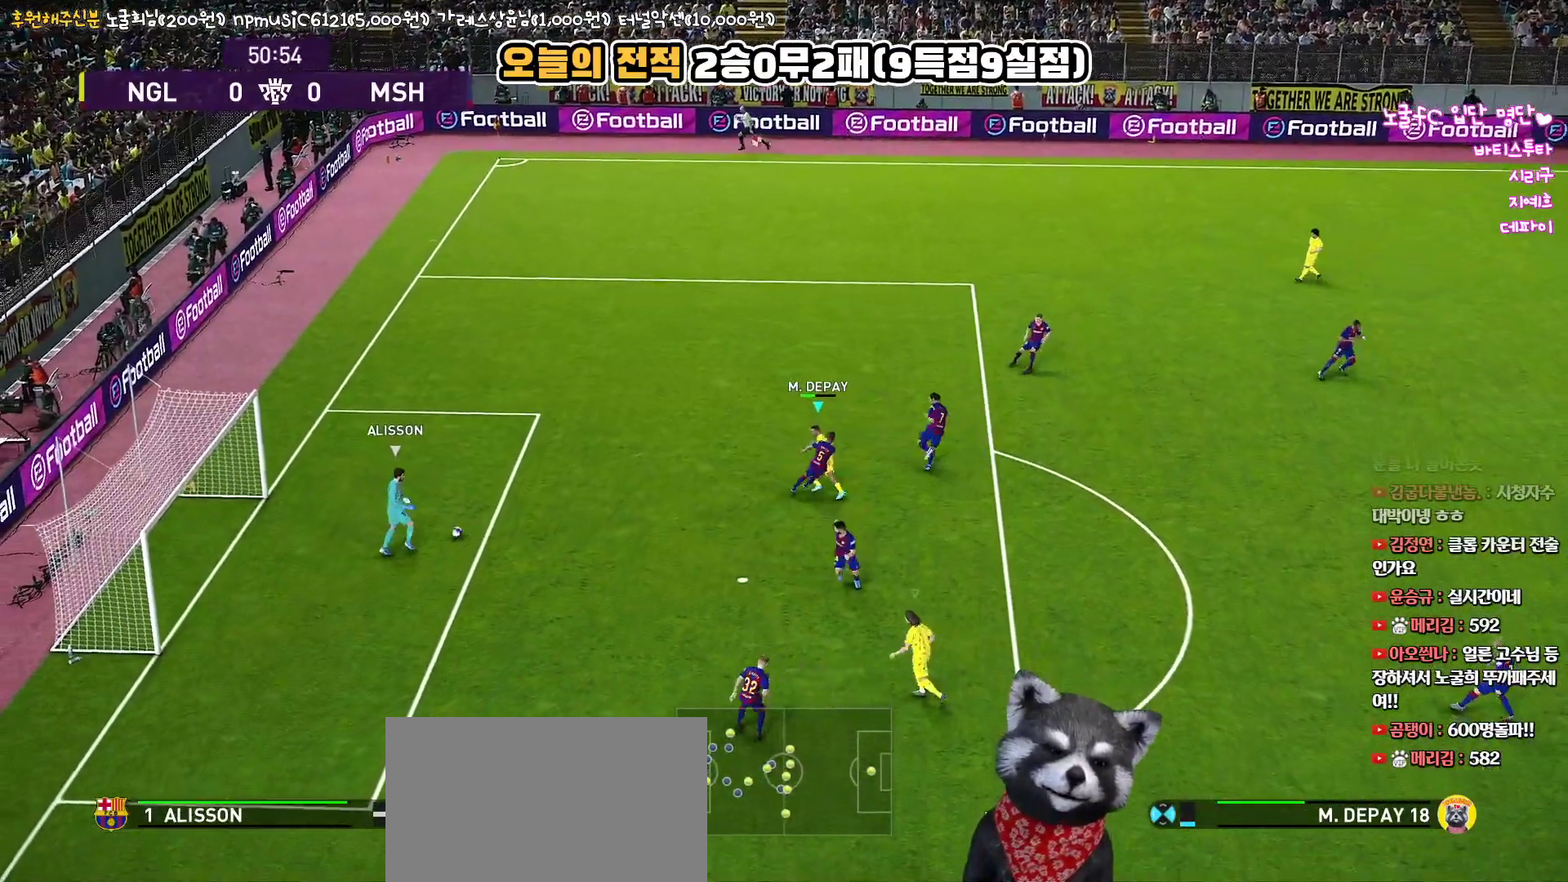
{"buttons": ["CROSS", "R1", "R2", "L3"], "left_stick": "up-left", "right_stick": "up", "events": [[217, "CIRCLE", "down"], [217, "CROSS", "down"], [400, "R2", "up"], [500, "CIRCLE", "up"], [500, "R2", "down"]]}
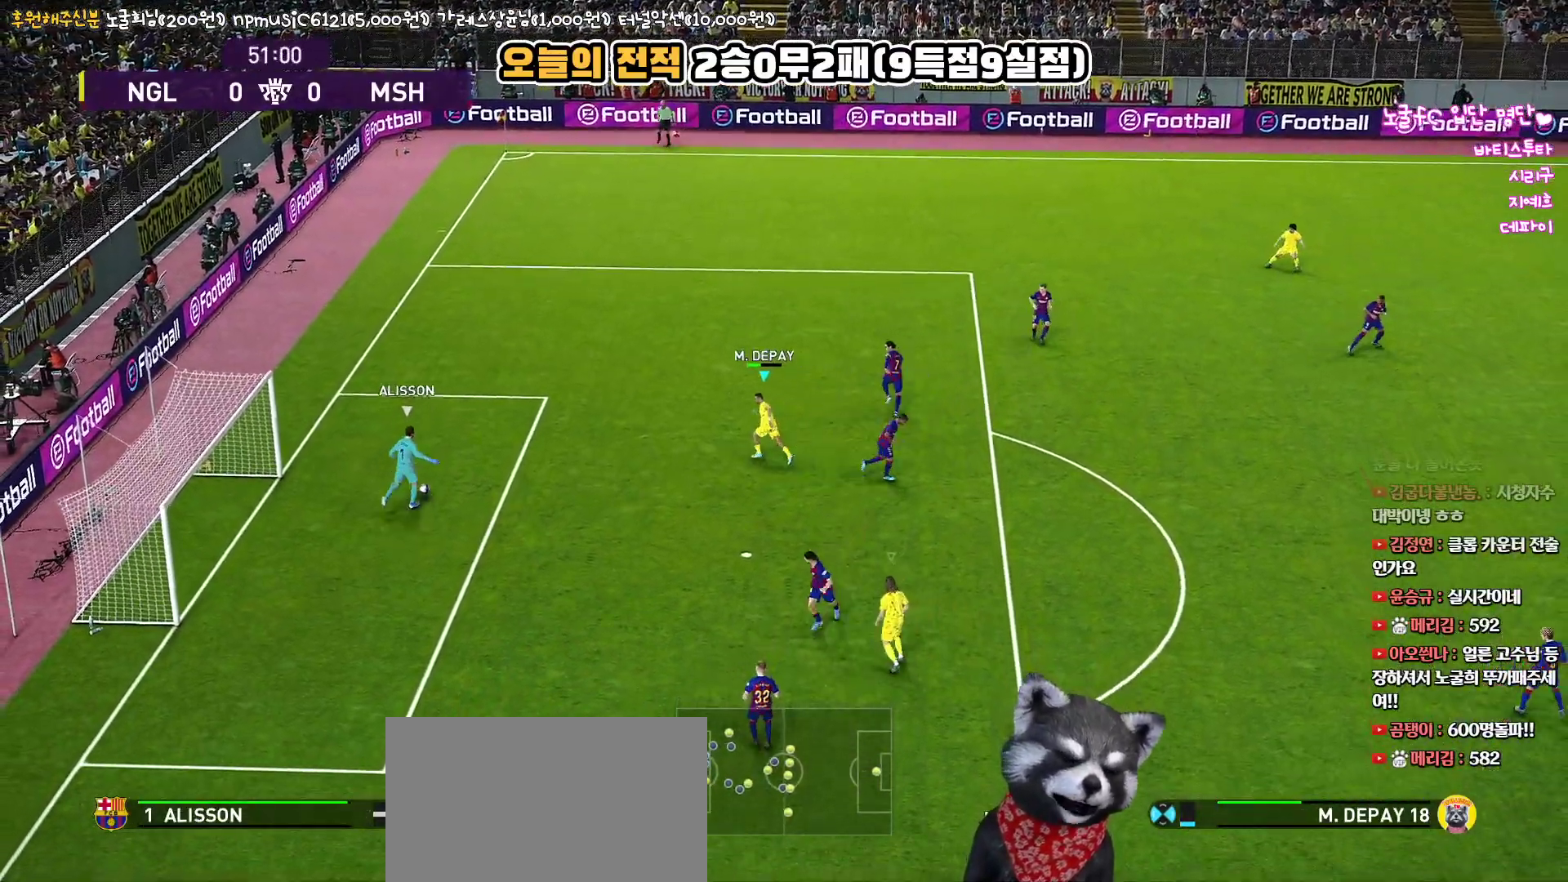
{"buttons": ["CROSS", "CIRCLE", "R1", "R2", "L3"], "left_stick": "up", "right_stick": "up", "events": [[317, "left_stick", "up"], [417, "CIRCLE", "down"]]}
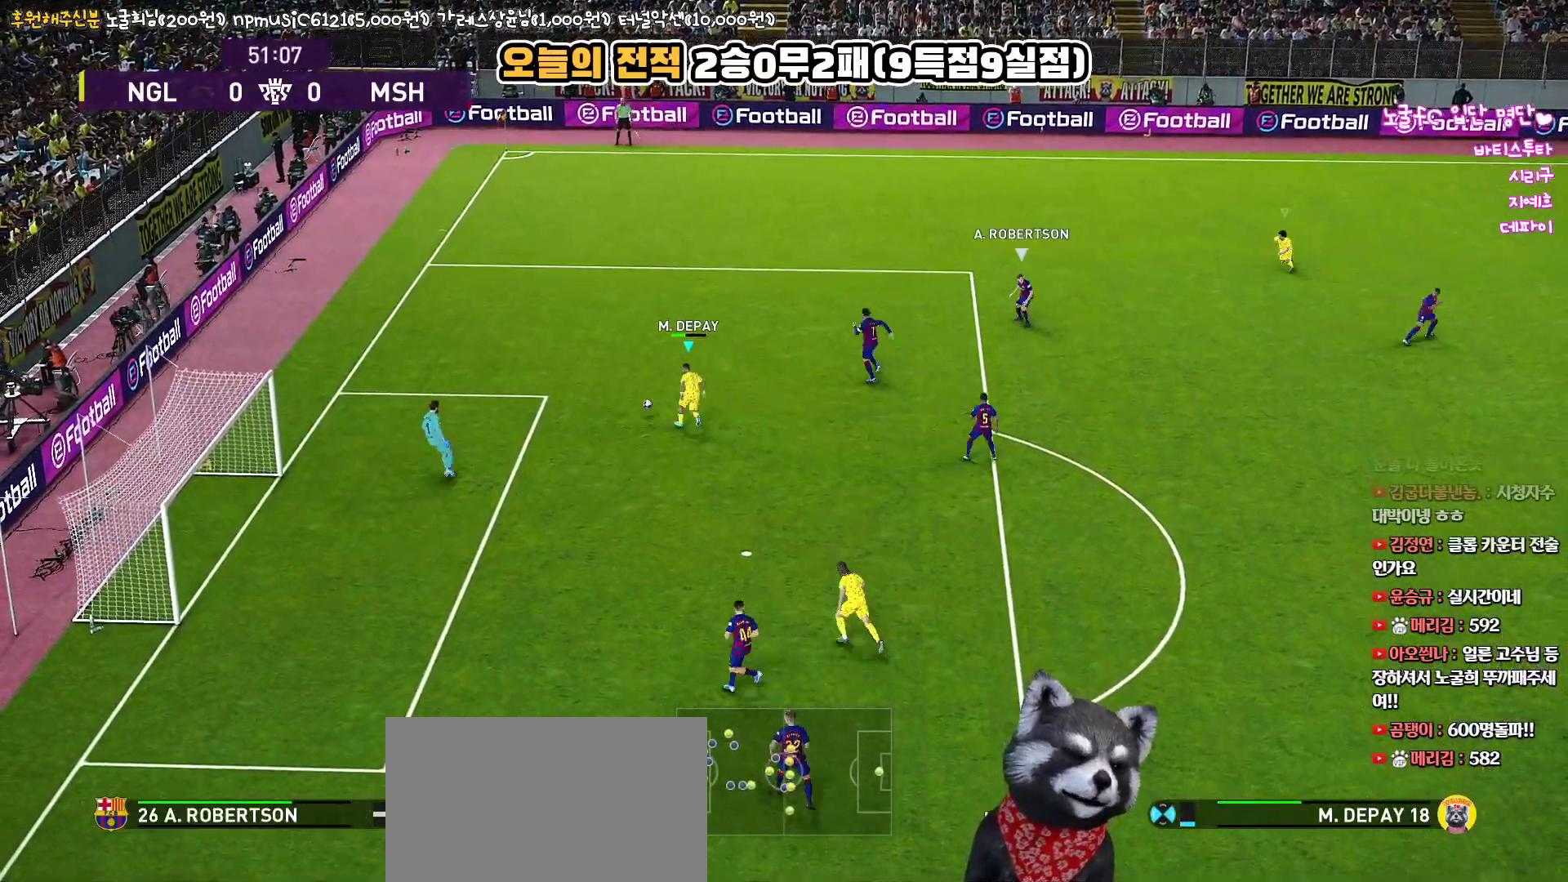
{"buttons": ["CROSS", "CIRCLE", "L1", "R1", "R2", "L3"], "left_stick": "right", "right_stick": "up", "events": [[150, "left_stick", "up-left"], [350, "left_stick", "up-right"], [467, "L1", "down"], [483, "left_stick", "right"]]}
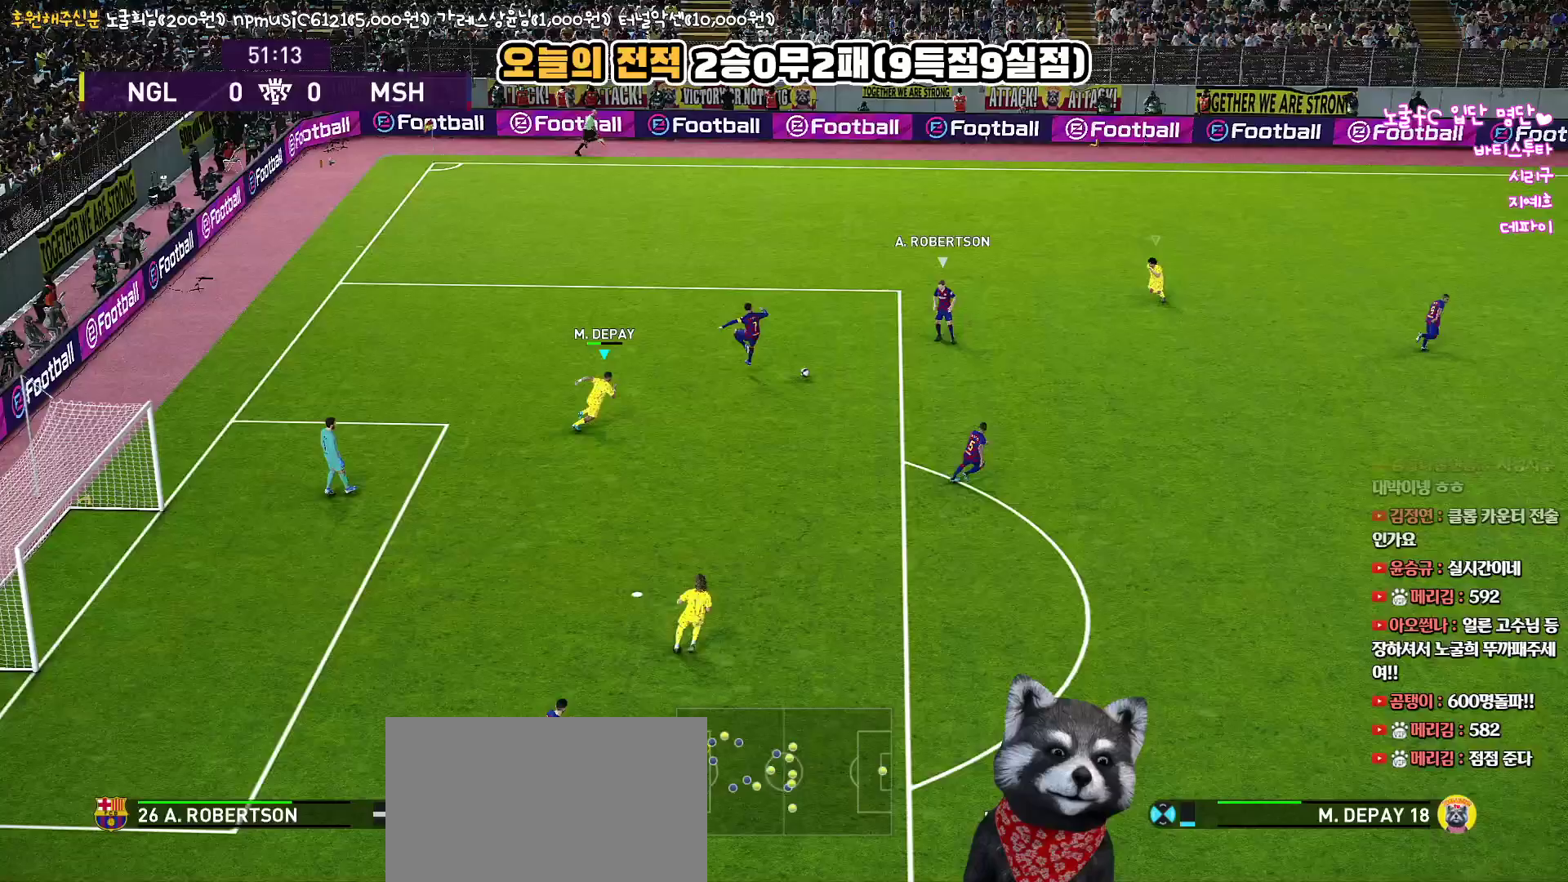
{"buttons": ["R1", "R2", "L3"], "left_stick": "down", "right_stick": "up", "events": [[17, "left_stick", "down-right"], [100, "CIRCLE", "up"], [100, "left_stick", "down"], [150, "L1", "up"], [417, "CROSS", "up"]]}
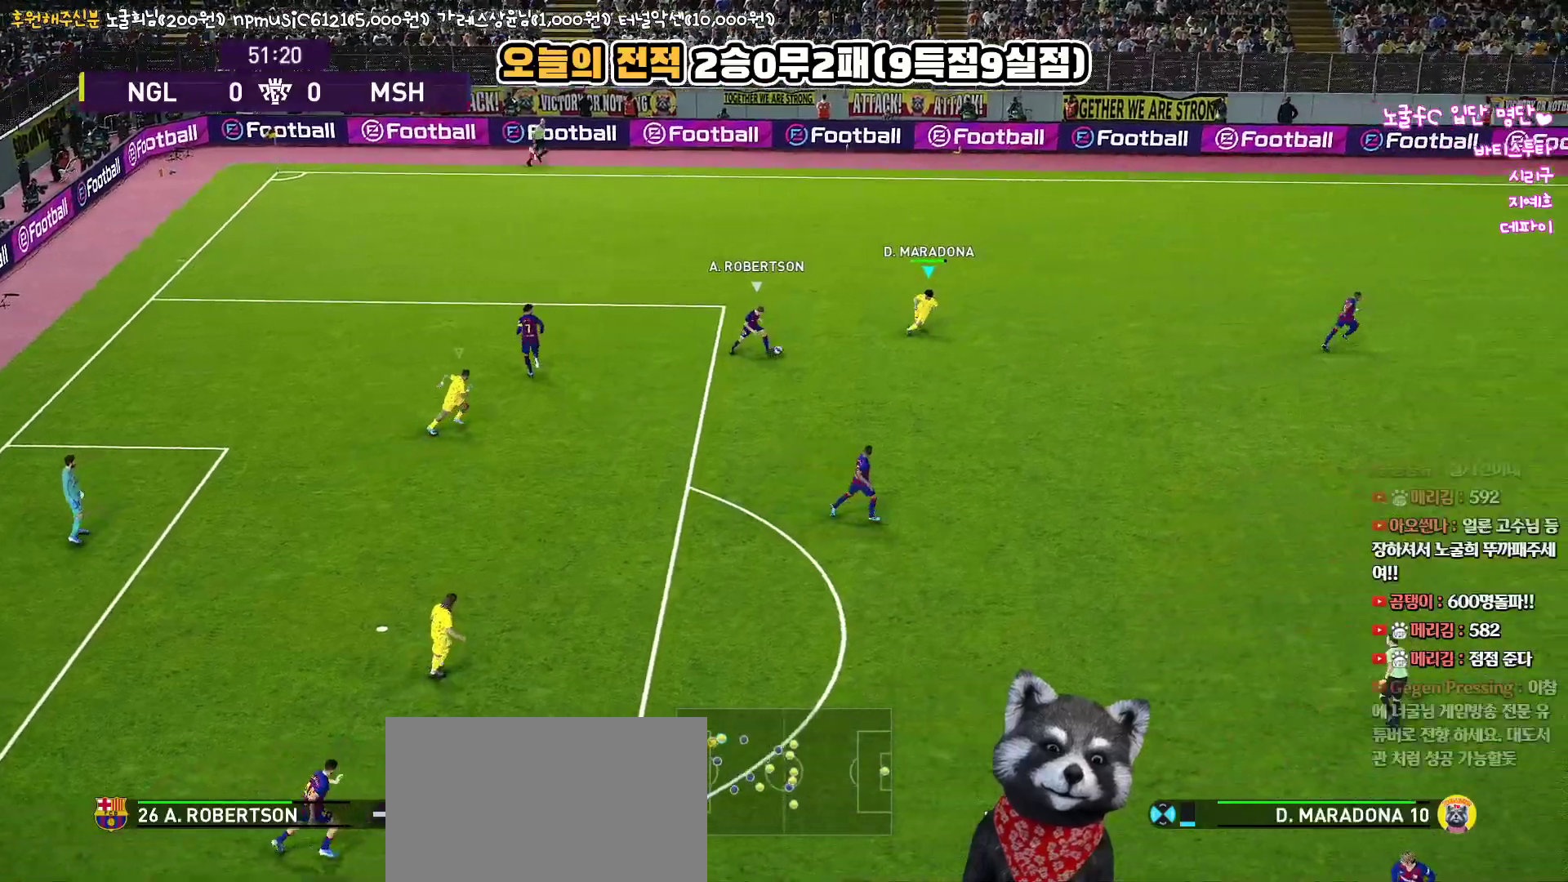
{"buttons": ["CIRCLE", "R1", "R2", "L3"], "left_stick": "down", "right_stick": "up", "events": [[367, "CIRCLE", "down"]]}
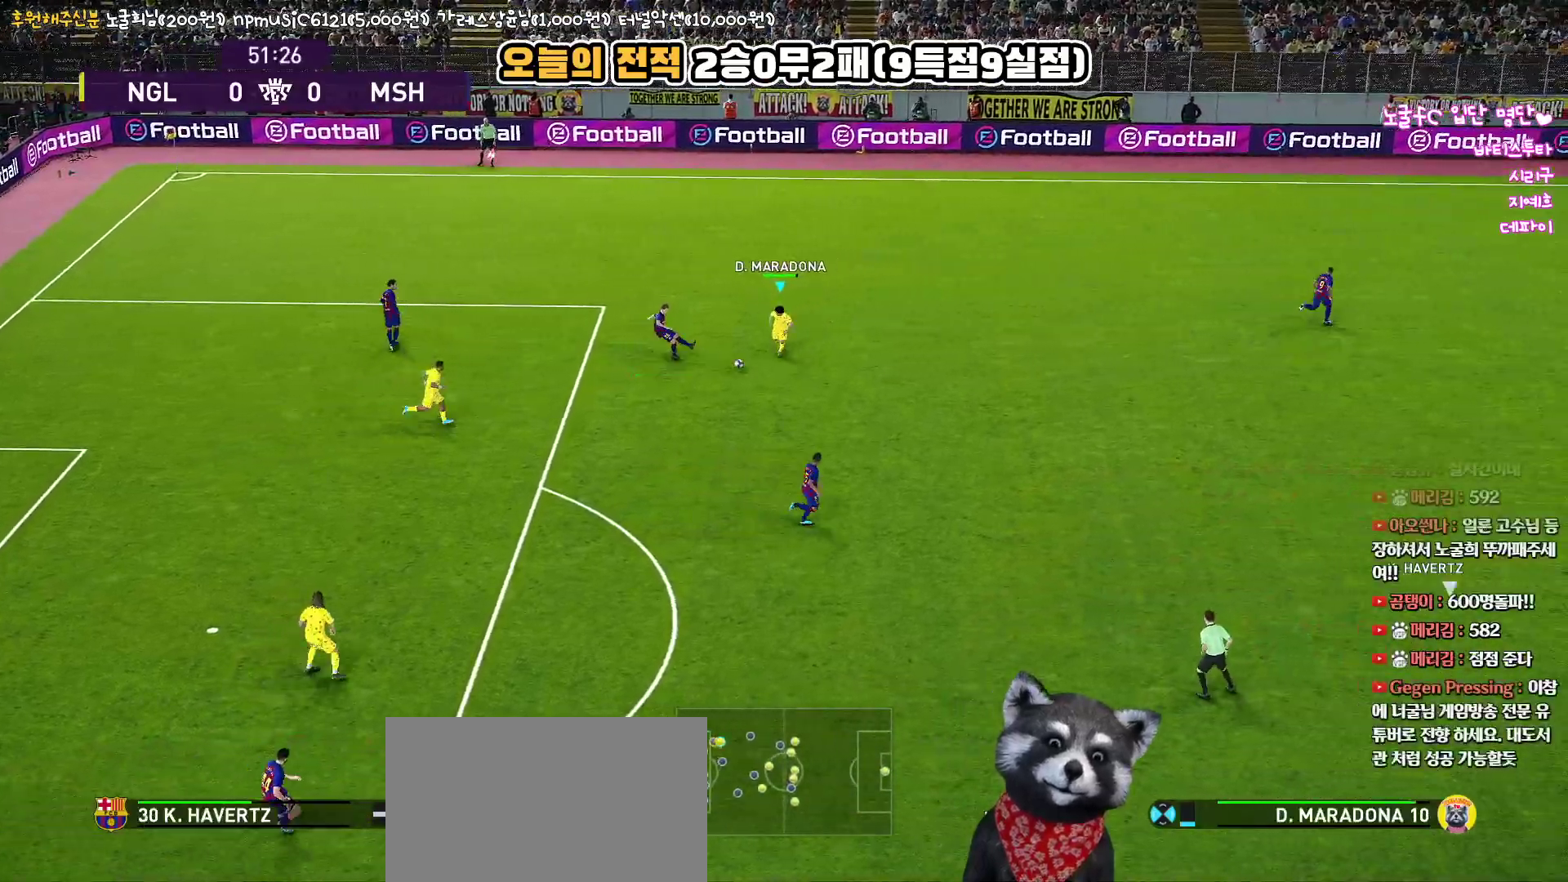
{"buttons": ["L1", "R1", "R2", "L3"], "left_stick": "up-left", "right_stick": "up", "events": [[33, "R2", "up"], [233, "left_stick", "down-right"], [300, "CIRCLE", "up"], [300, "R2", "down"], [367, "left_stick", "down-left"], [383, "L1", "down"], [417, "left_stick", "up-left"]]}
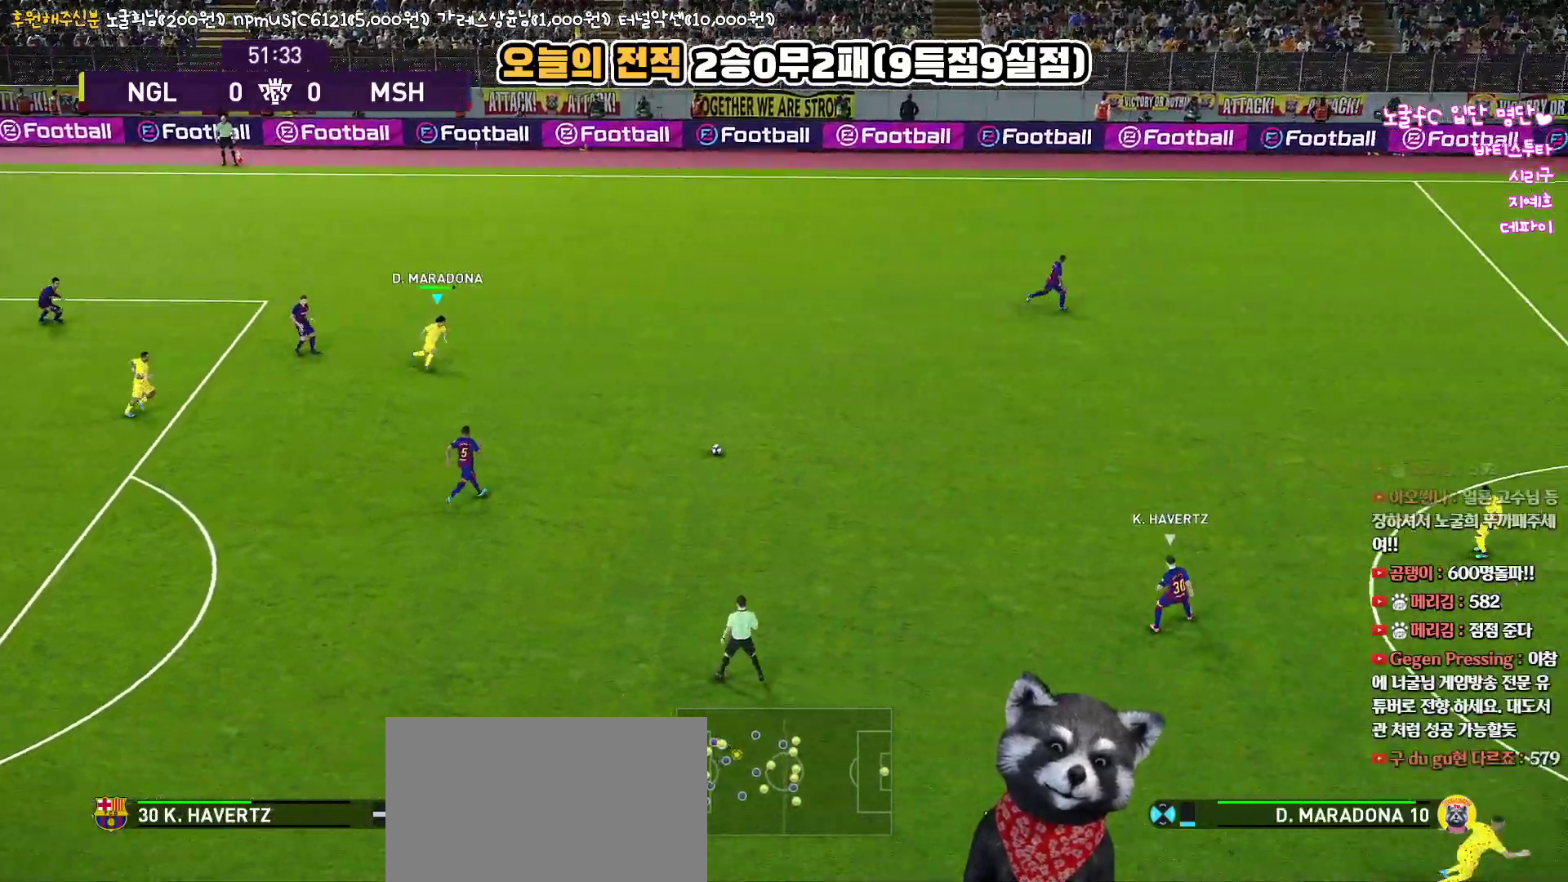
{"buttons": ["R1", "R2", "L3"], "left_stick": "up-left", "right_stick": "up", "events": [[33, "L1", "up"]]}
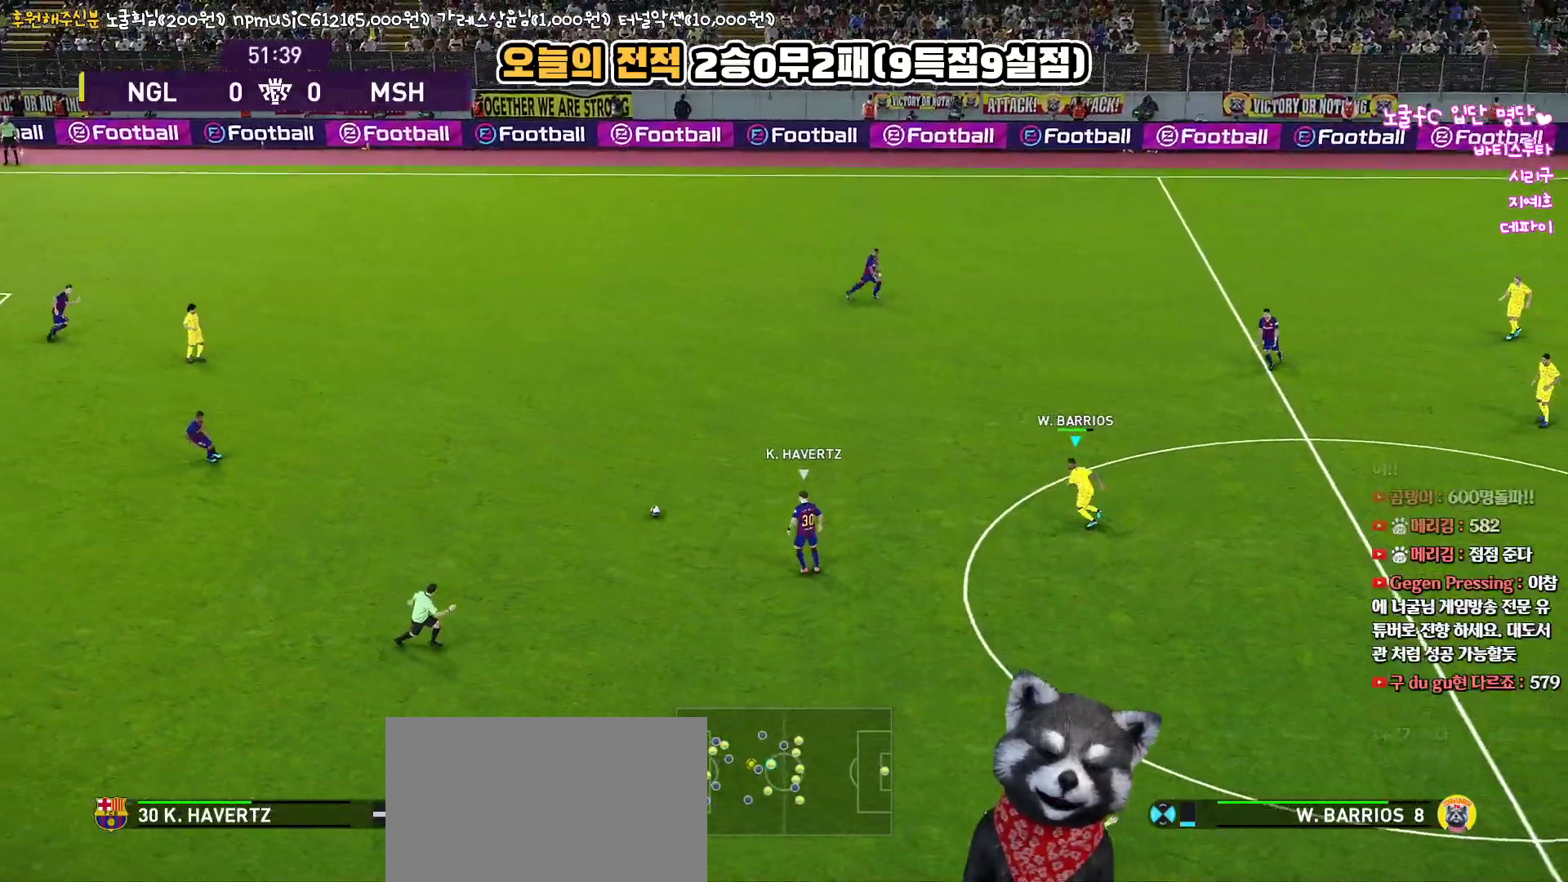
{"buttons": ["CROSS", "R1", "R2", "L3"], "left_stick": "up-left", "right_stick": "up", "events": [[250, "CROSS", "down"]]}
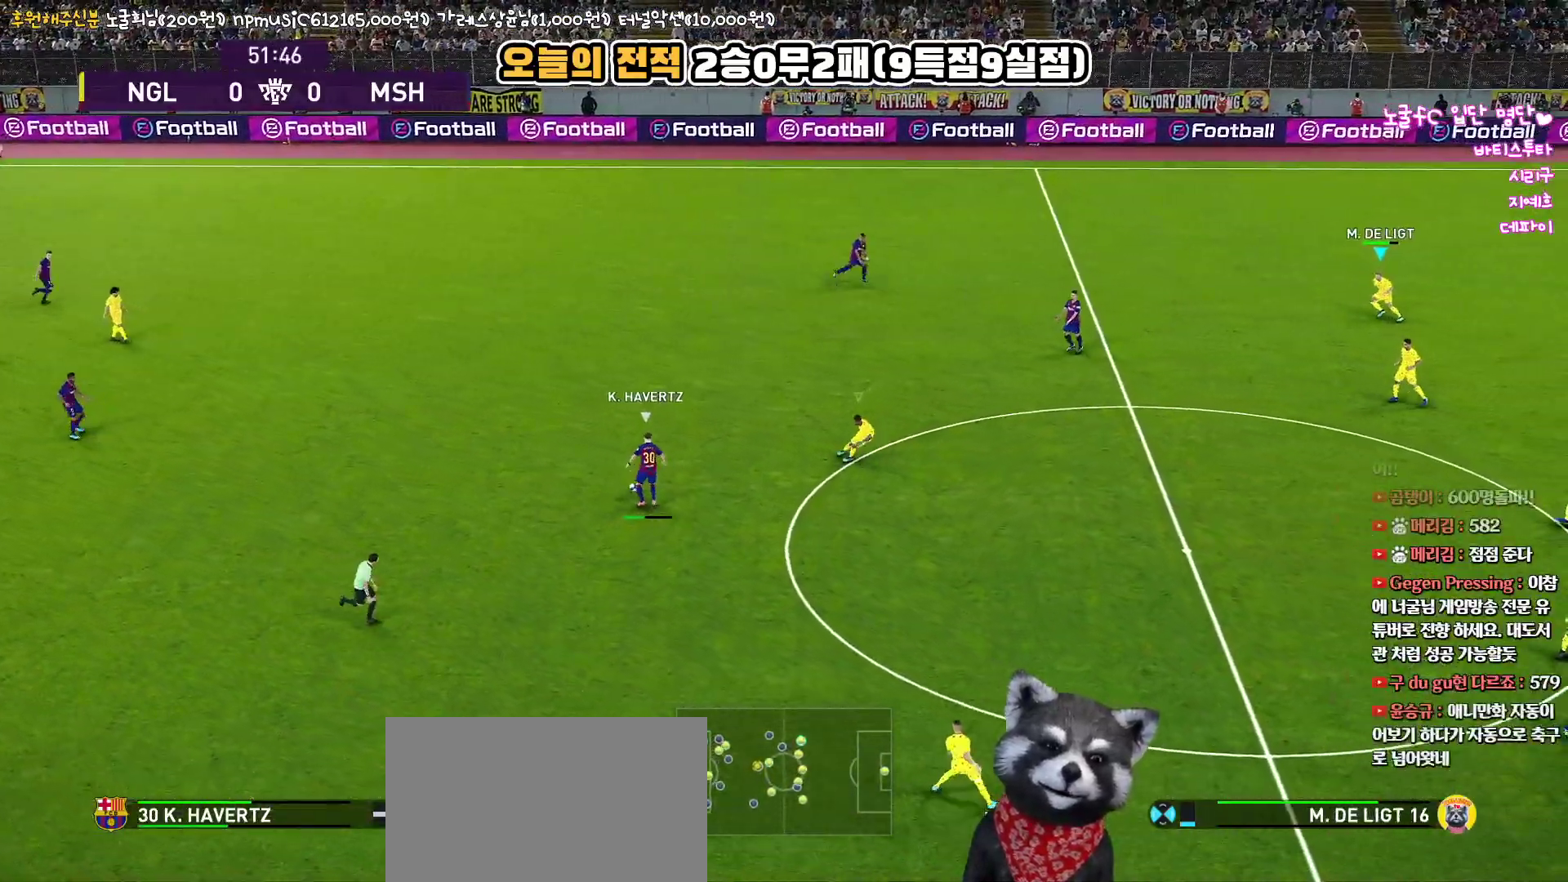
{"buttons": ["CROSS", "R1", "R2", "L3"], "left_stick": "up-left", "right_stick": "up", "events": []}
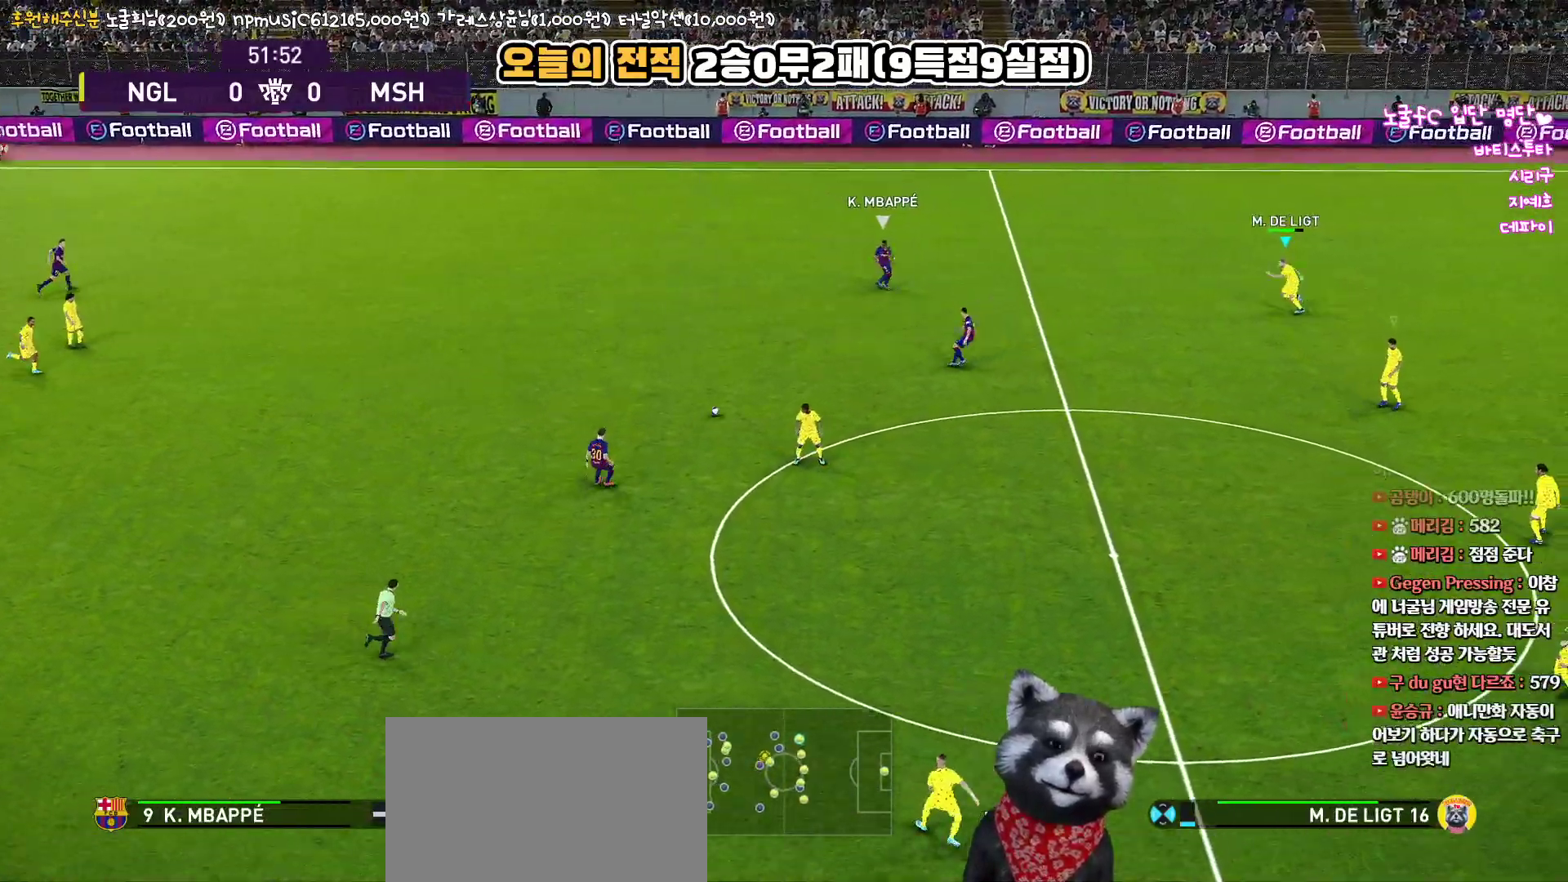
{"buttons": ["R1", "R2", "L3"], "left_stick": "left", "right_stick": "up", "events": [[150, "left_stick", "left"], [217, "CROSS", "up"]]}
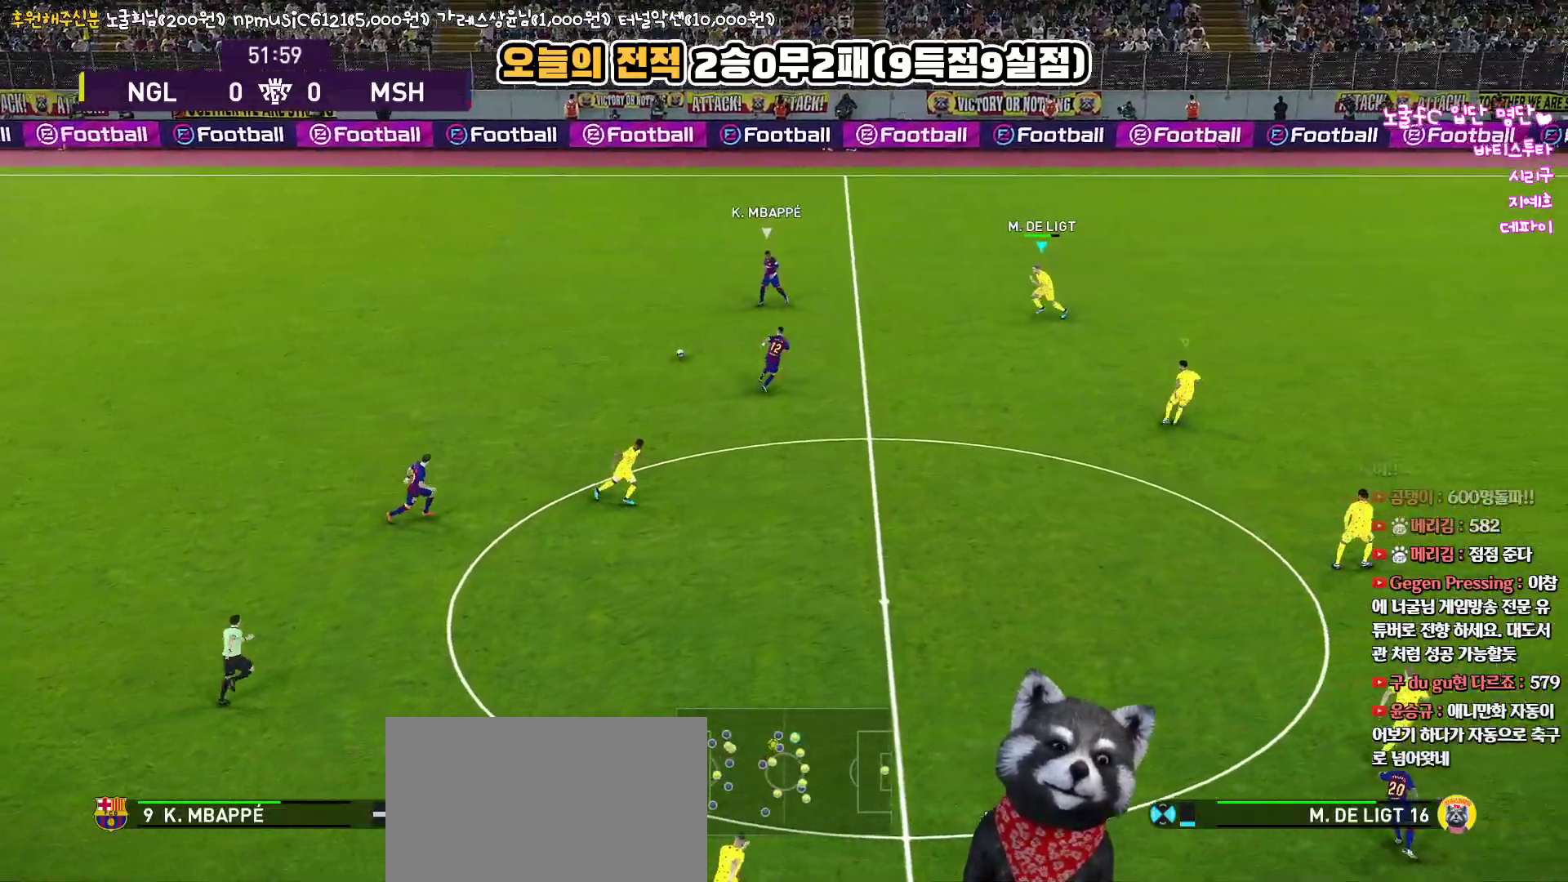
{"buttons": ["SQUARE", "R1", "R2"], "left_stick": "left", "right_stick": "up", "events": [[367, "SQUARE", "down"], [483, "L3", "up"]]}
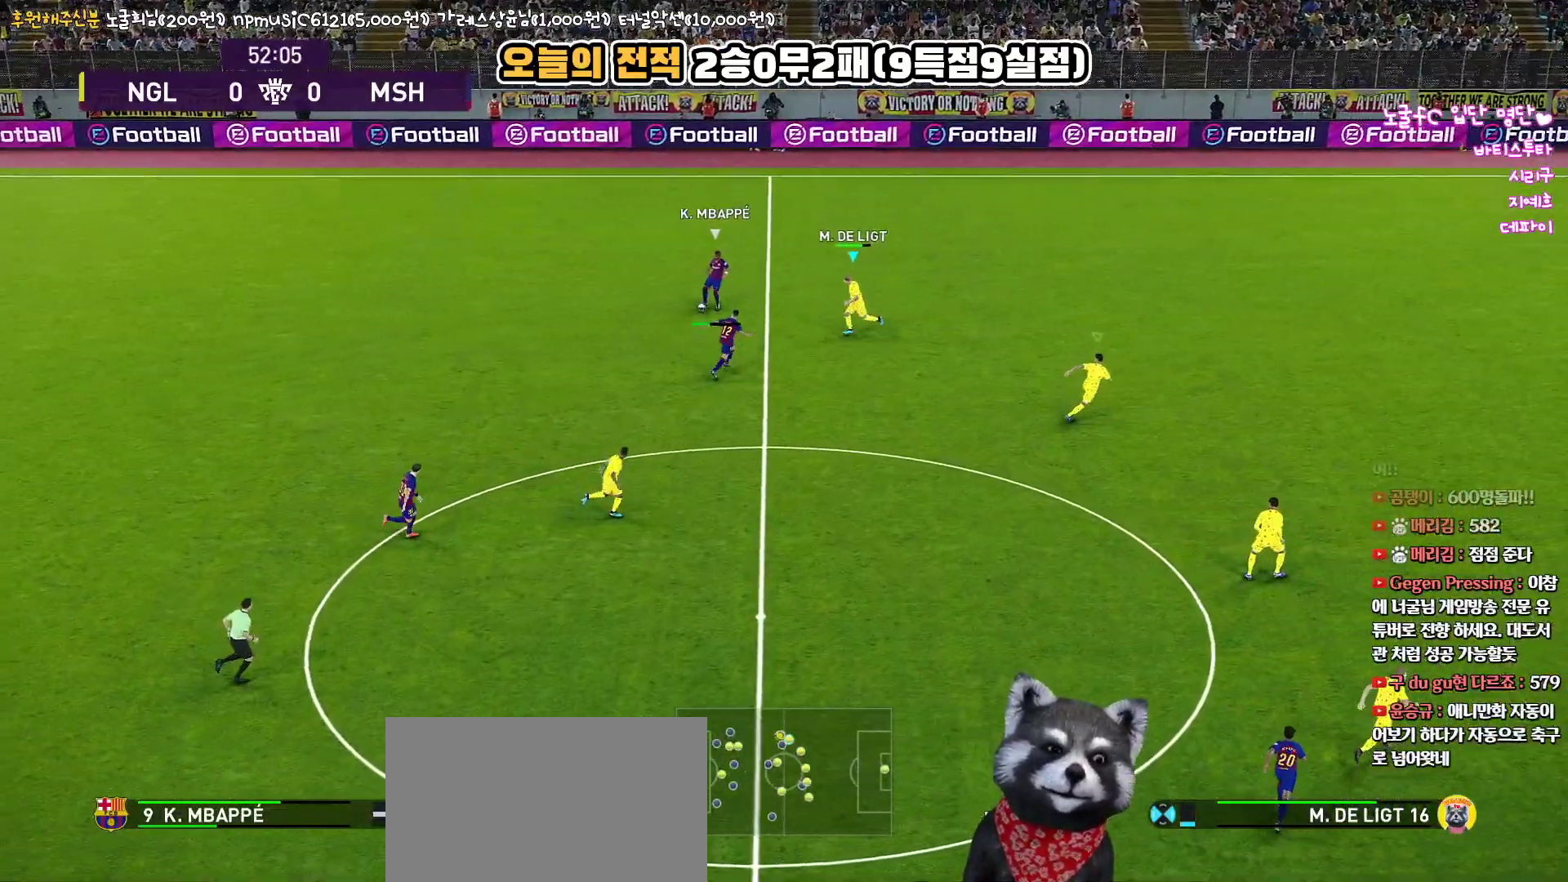
{"buttons": [], "left_stick": "center", "right_stick": "up", "events": [[50, "SQUARE", "up"], [67, "R2", "up"], [67, "left_stick", "center"], [100, "R1", "up"]]}
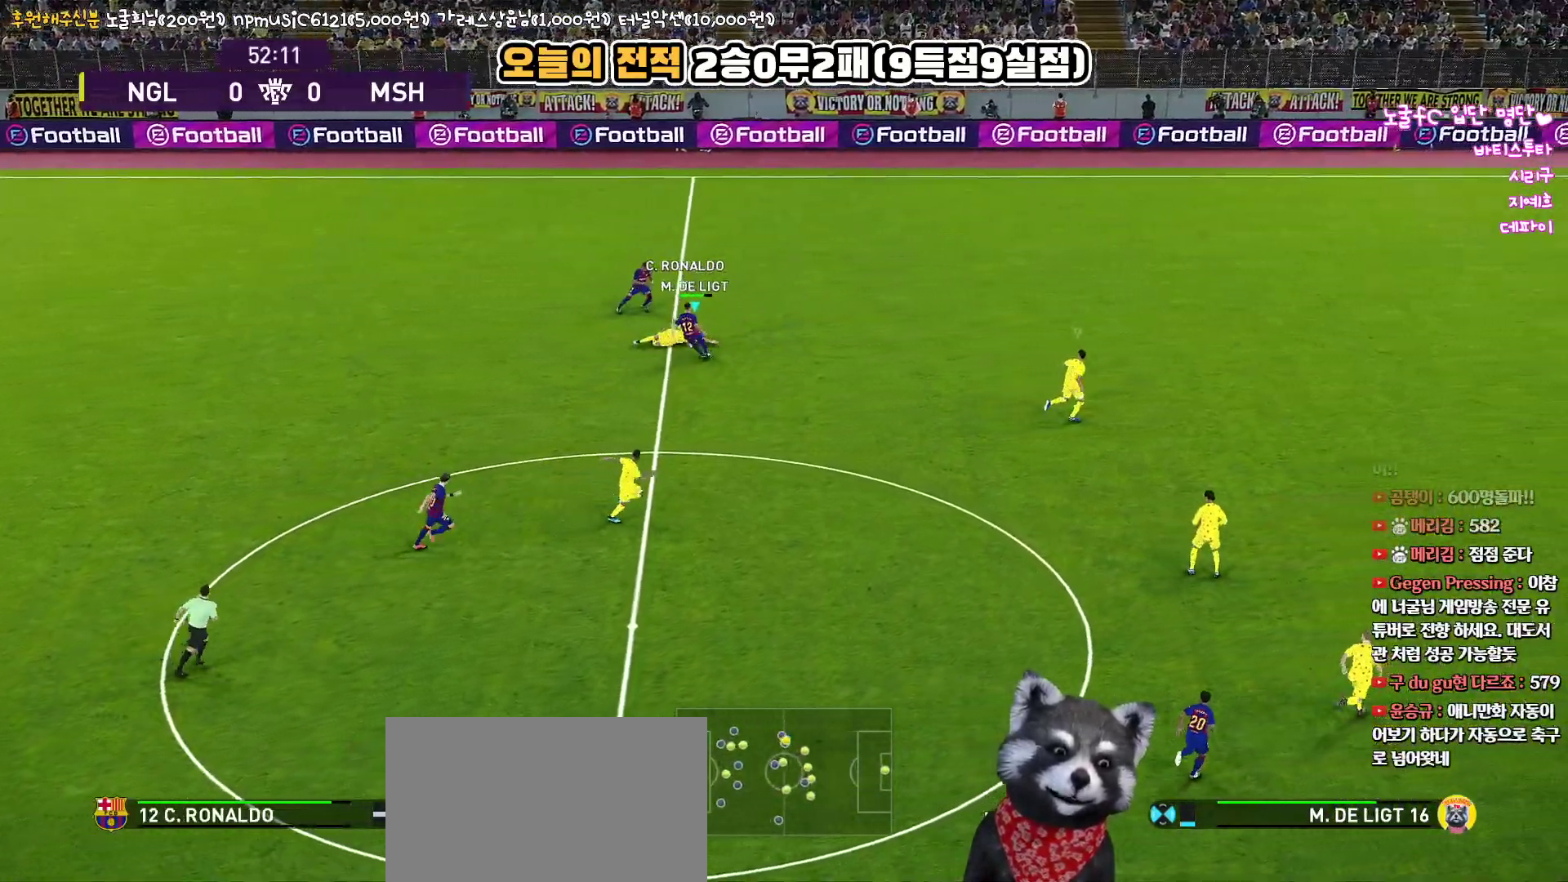
{"buttons": ["R1"], "left_stick": "up", "right_stick": "up", "events": [[17, "left_stick", "down-left"], [150, "R1", "down"], [167, "L1", "down"], [167, "L3", "down"], [350, "L1", "up"], [467, "L3", "up"], [483, "left_stick", "up"]]}
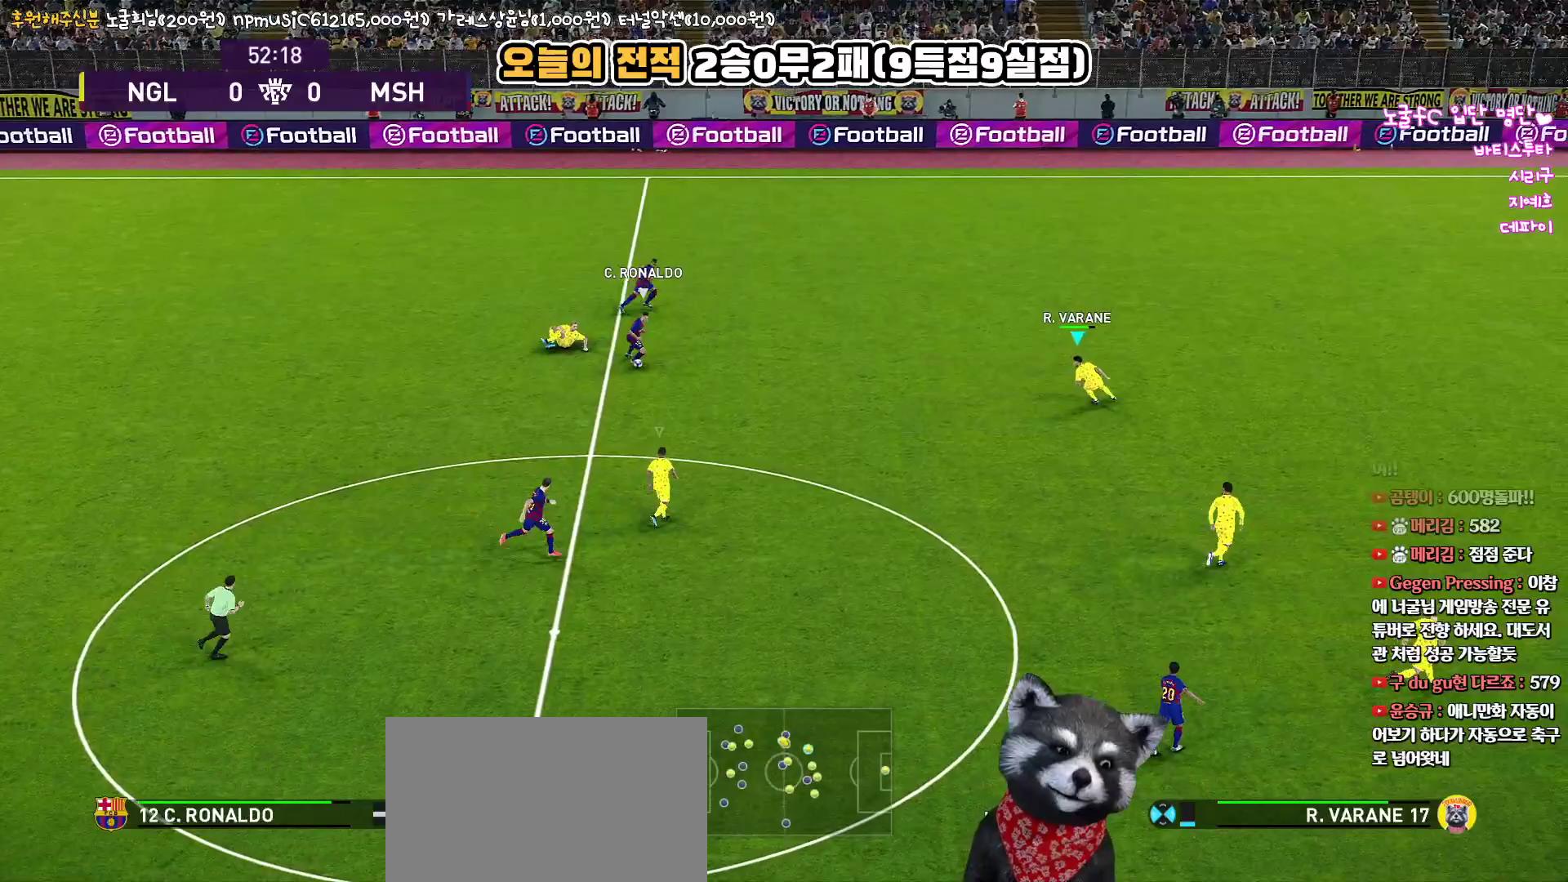
{"buttons": ["CROSS", "R1", "R2"], "left_stick": "up", "right_stick": "up", "events": [[17, "R2", "down"], [217, "CROSS", "down"]]}
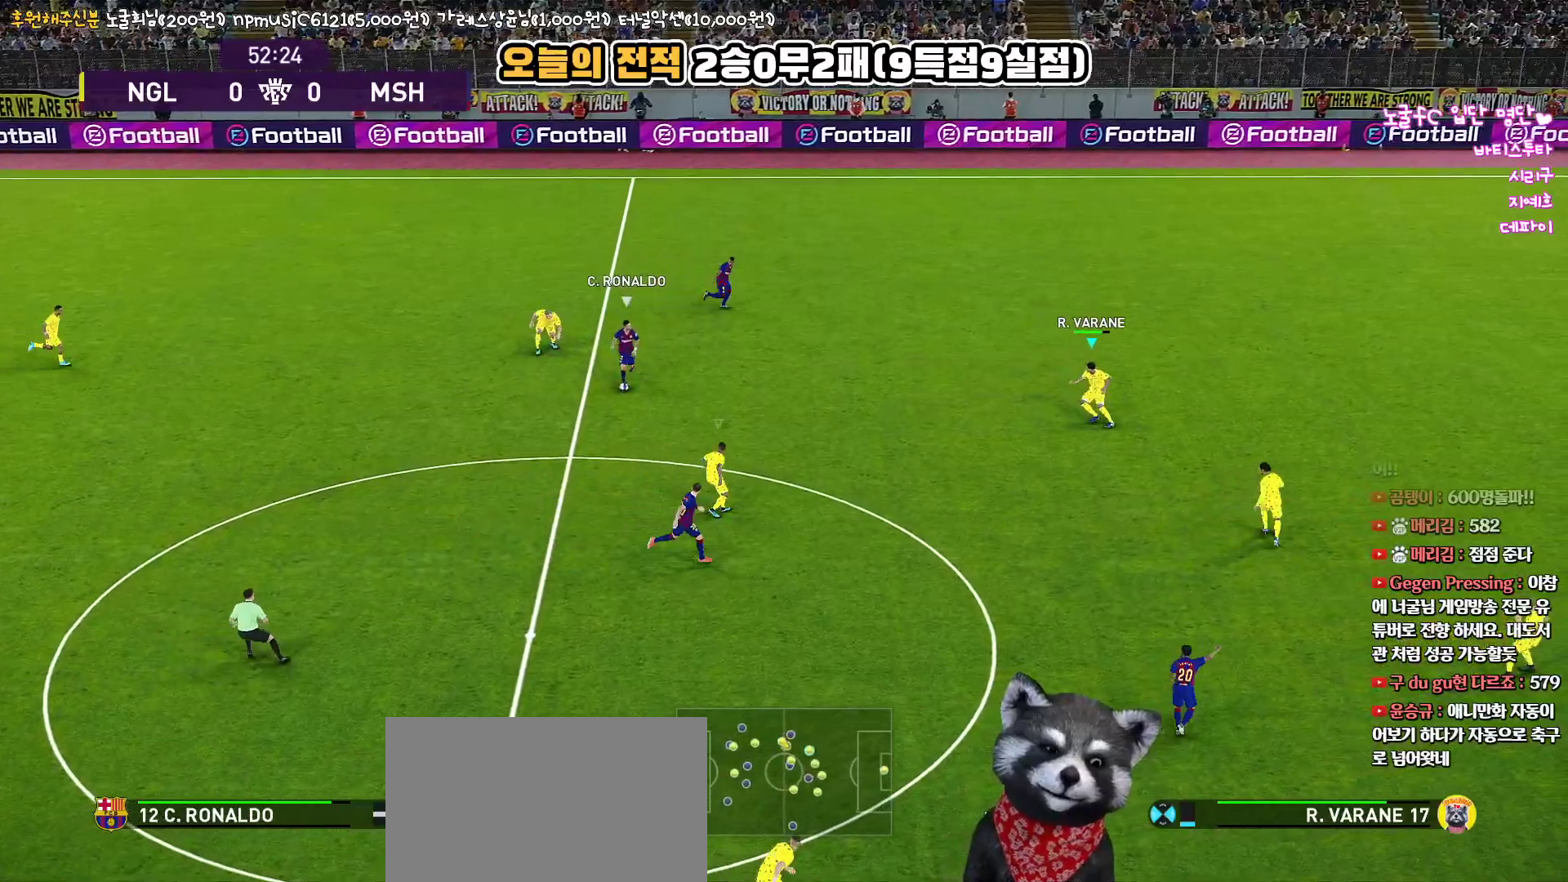
{"buttons": ["CROSS", "R1", "R2"], "left_stick": "up", "right_stick": "up", "events": []}
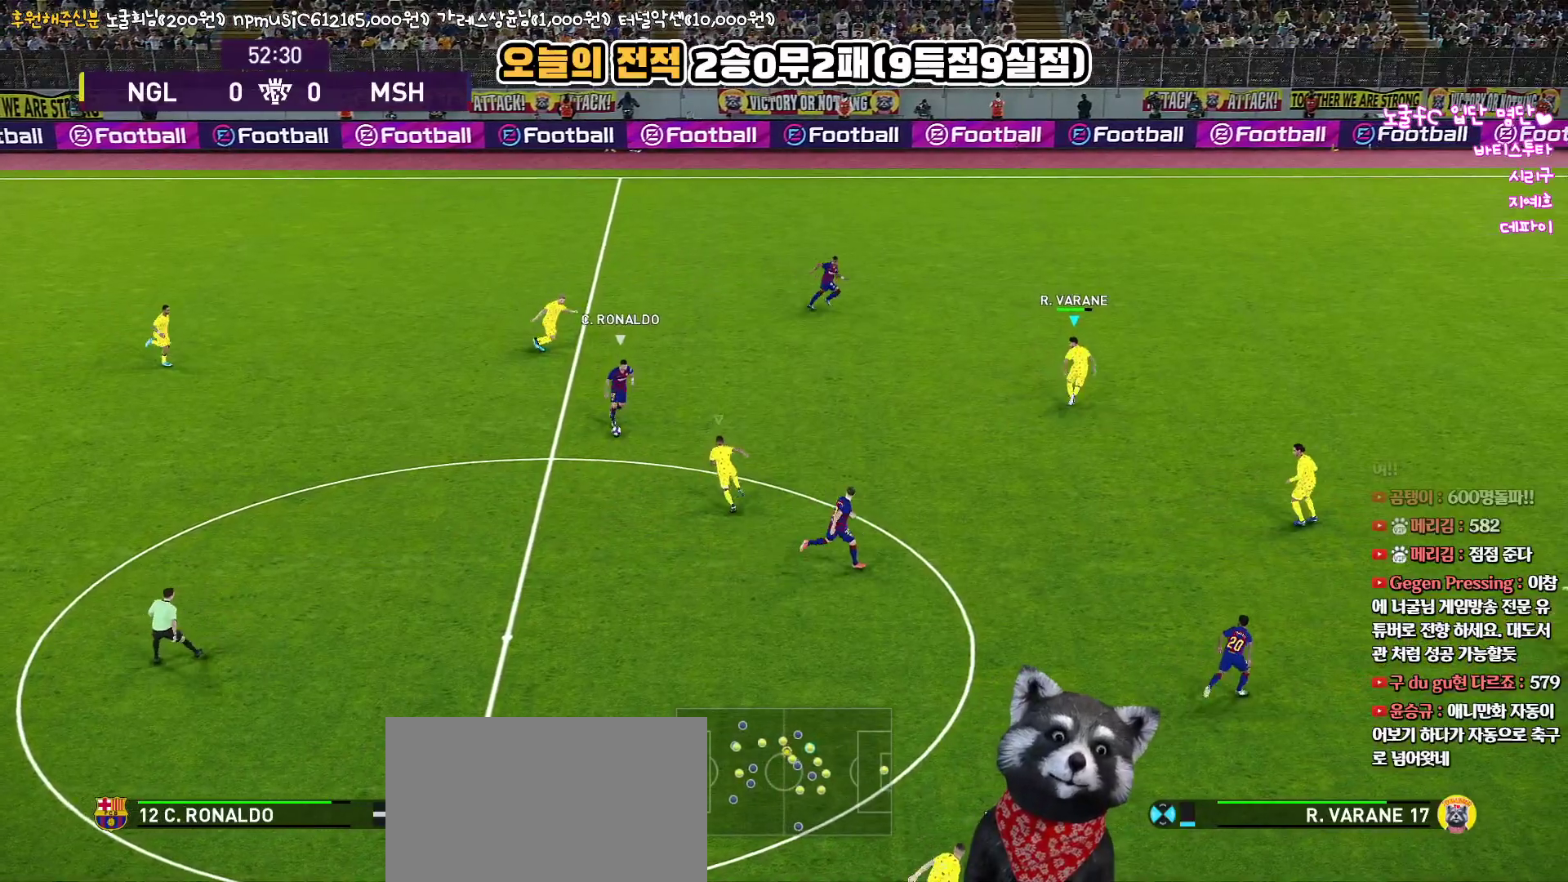
{"buttons": ["CROSS", "CIRCLE", "R1"], "left_stick": "up", "right_stick": "up", "events": [[300, "CIRCLE", "down"], [450, "R2", "up"]]}
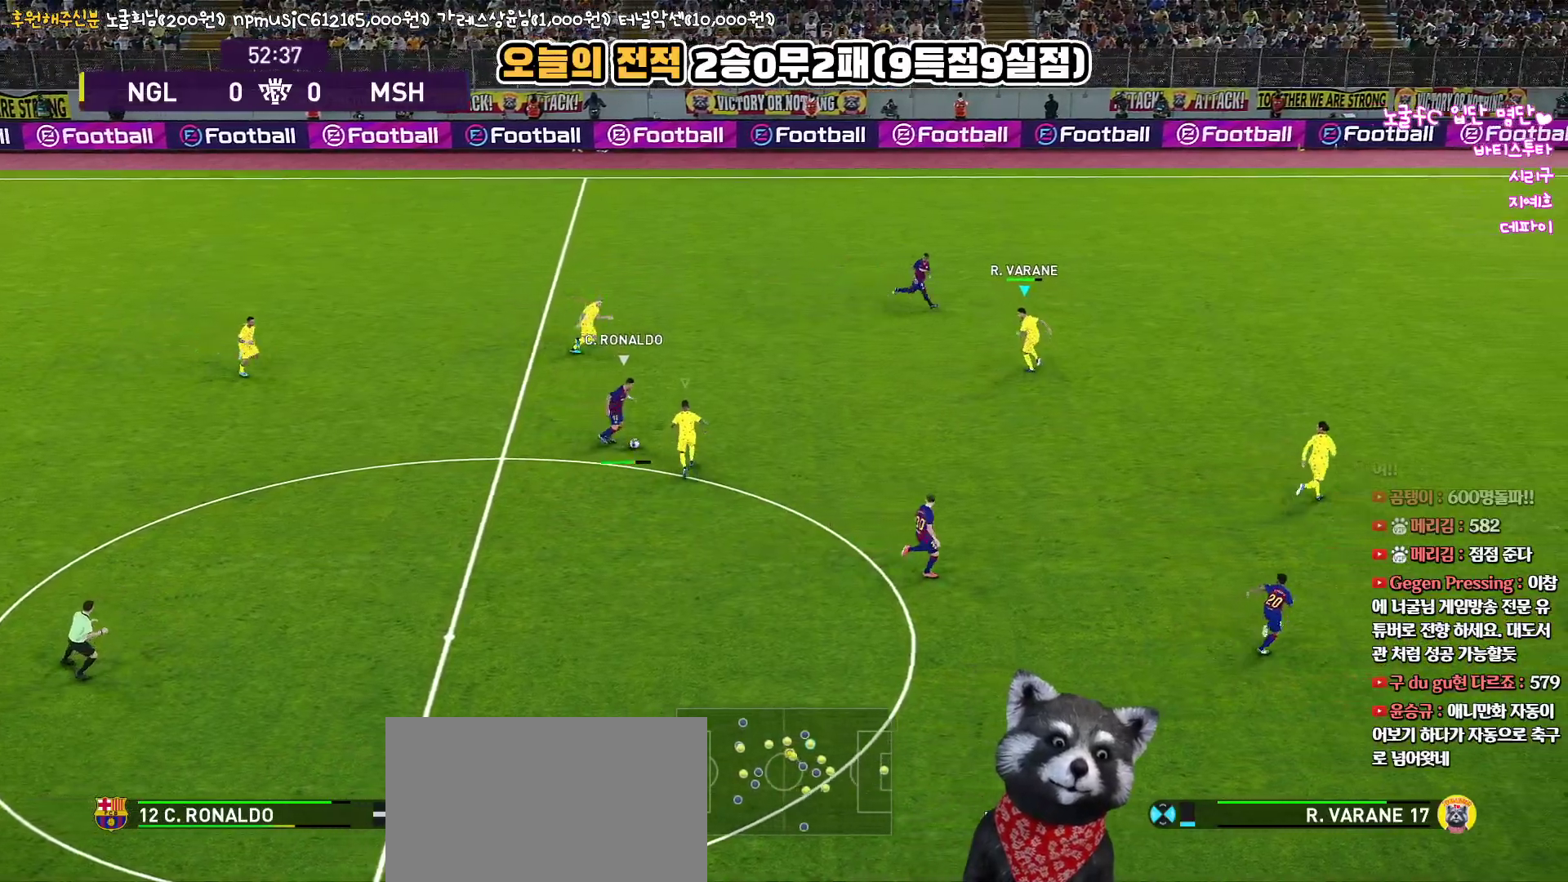
{"buttons": ["CROSS", "CIRCLE", "R1"], "left_stick": "left", "right_stick": "up", "events": [[300, "left_stick", "left"]]}
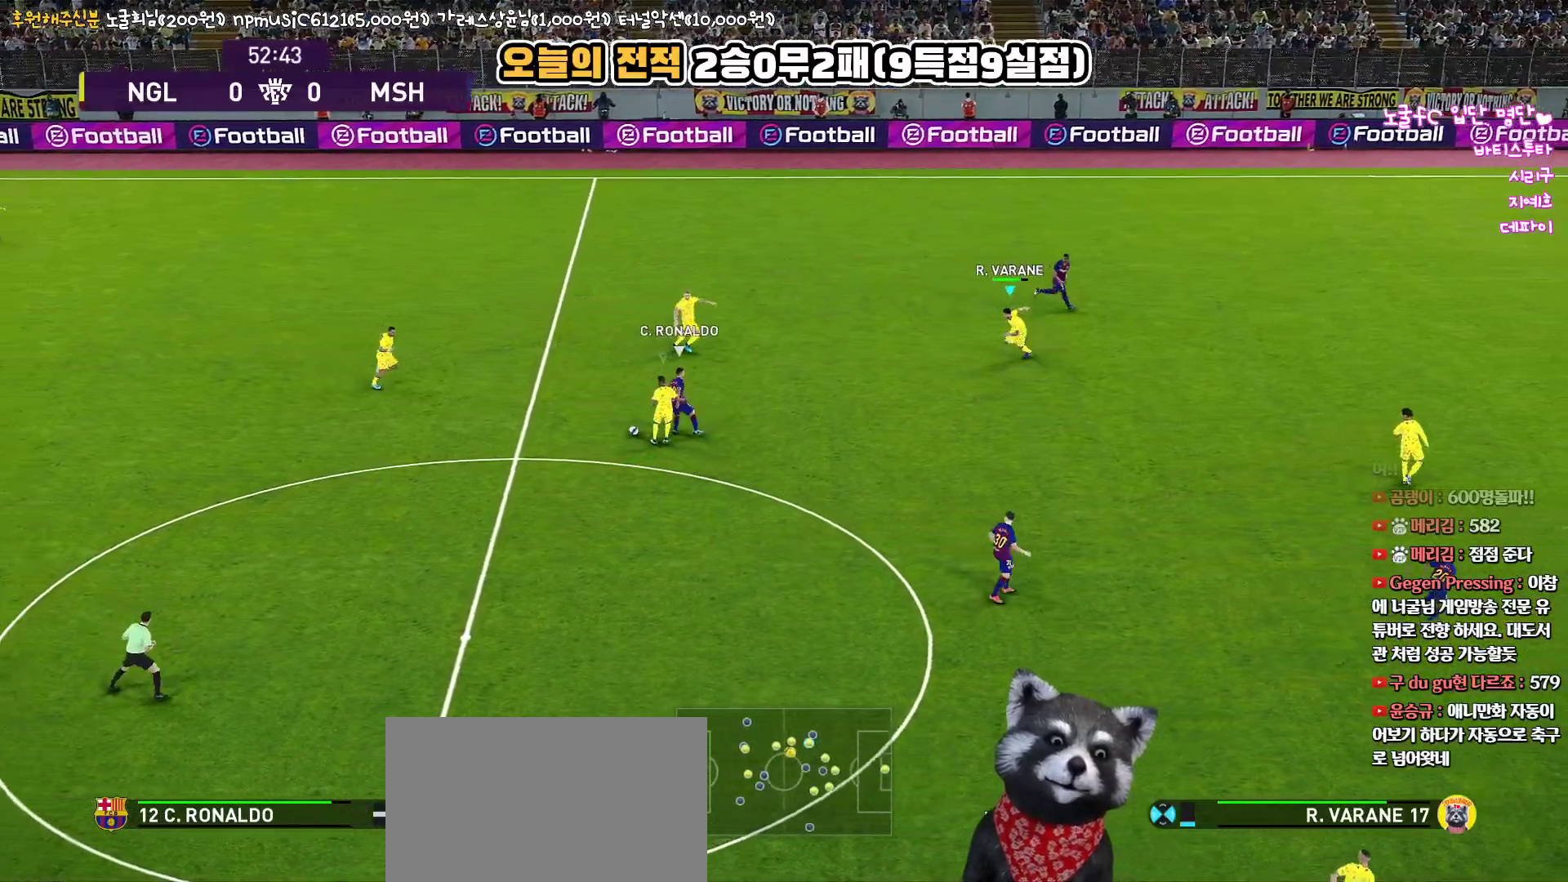
{"buttons": ["R1", "L3"], "left_stick": "left", "right_stick": "up", "events": [[200, "CIRCLE", "up"], [200, "CROSS", "up"], [200, "L3", "down"], [250, "R1", "up"], [367, "R1", "down"]]}
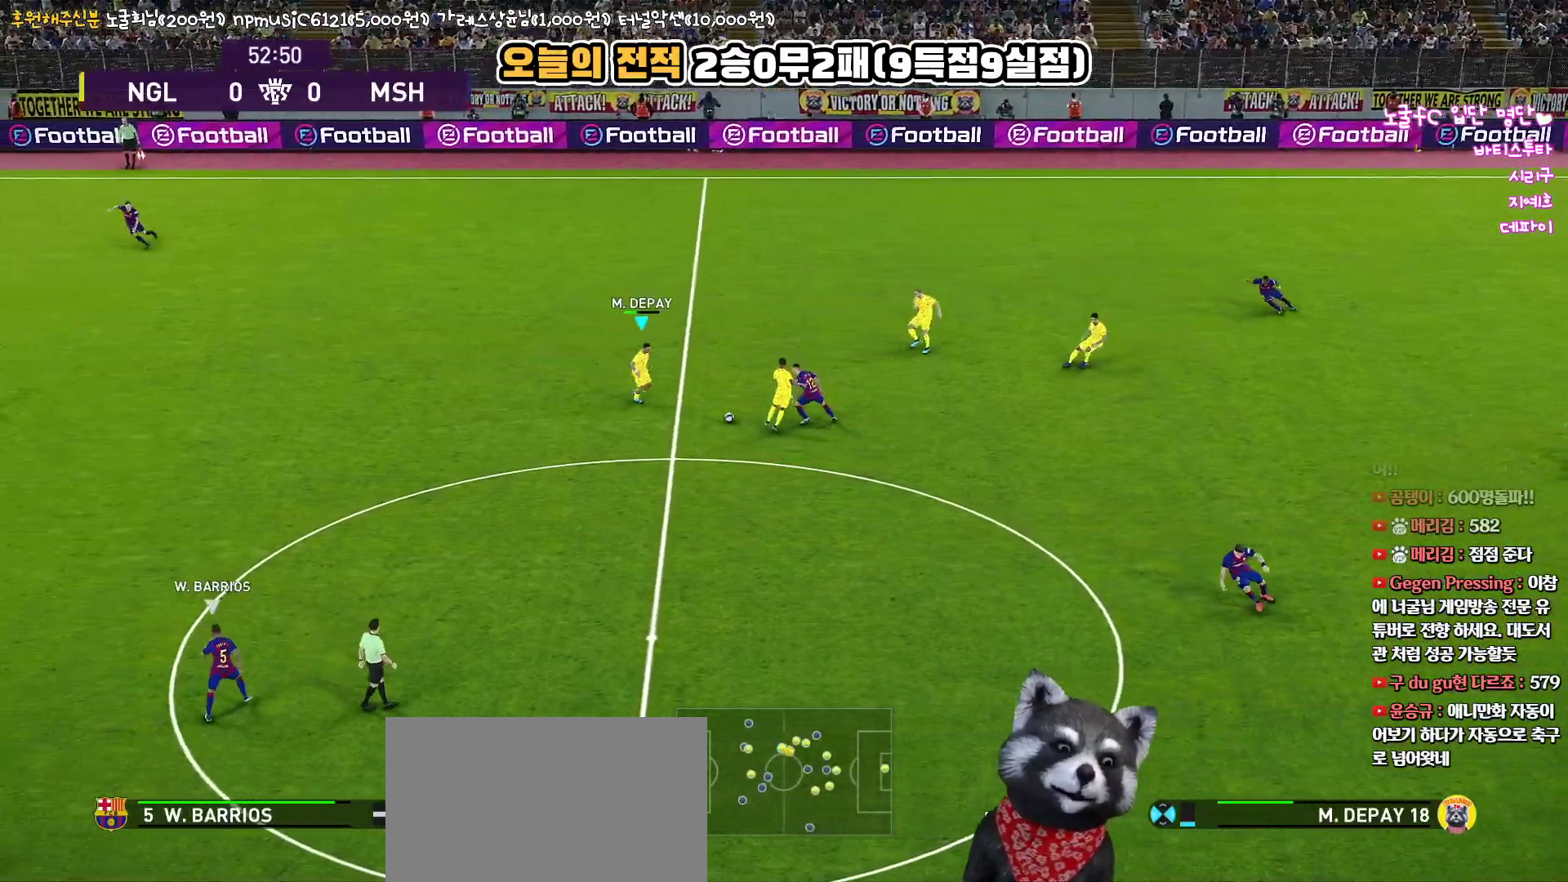
{"buttons": ["CIRCLE", "L3"], "left_stick": "left", "right_stick": "up", "events": [[83, "R1", "up"], [500, "CIRCLE", "down"]]}
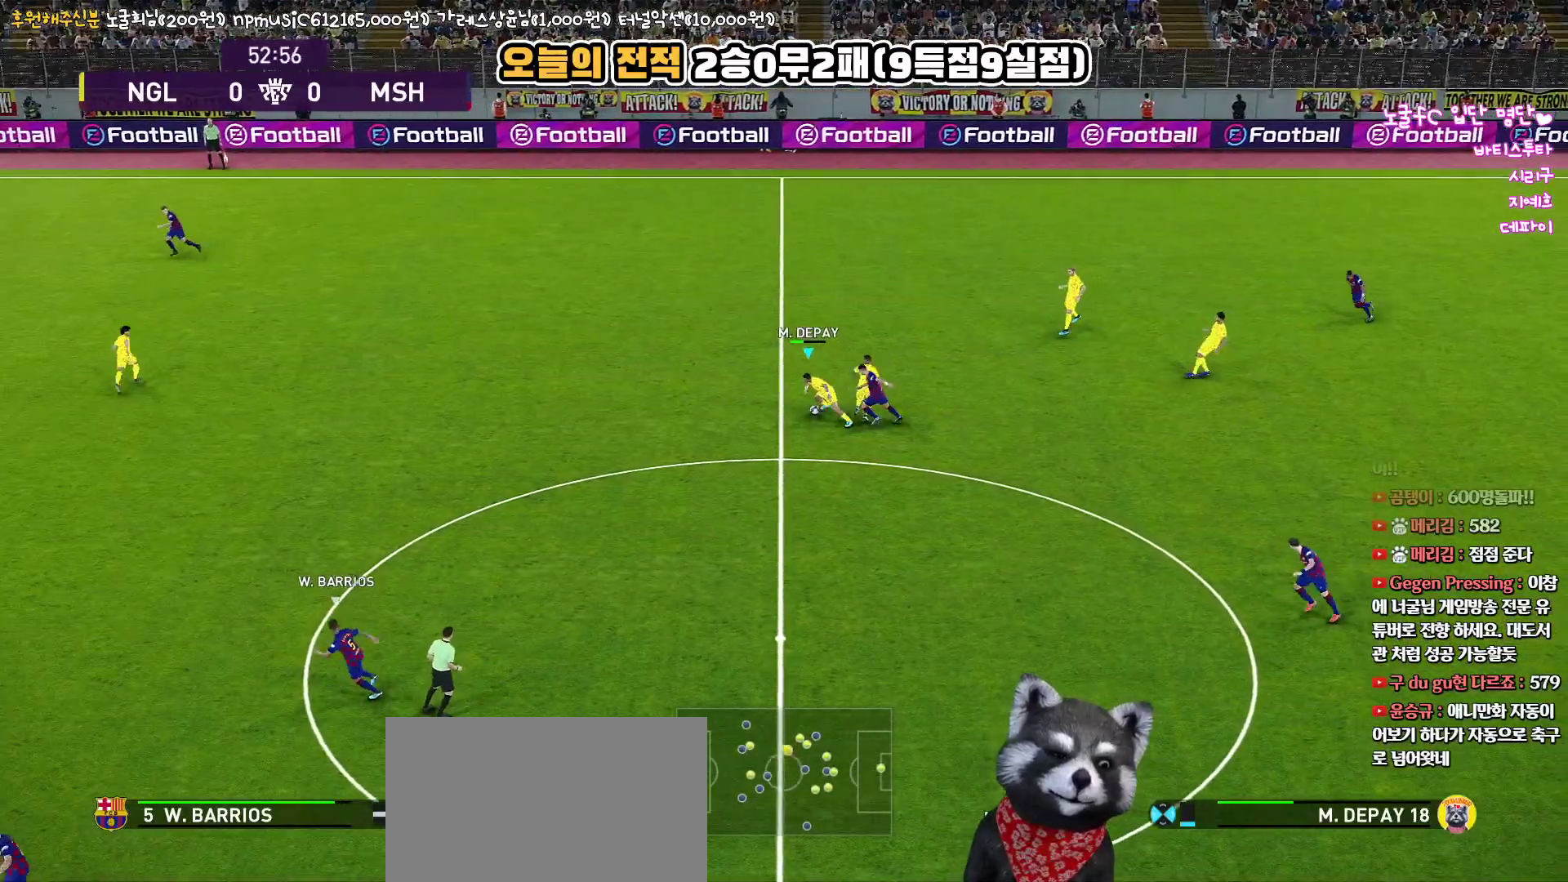
{"buttons": ["R2", "L3"], "left_stick": "left", "right_stick": "up", "events": [[133, "CIRCLE", "up"], [317, "R2", "down"]]}